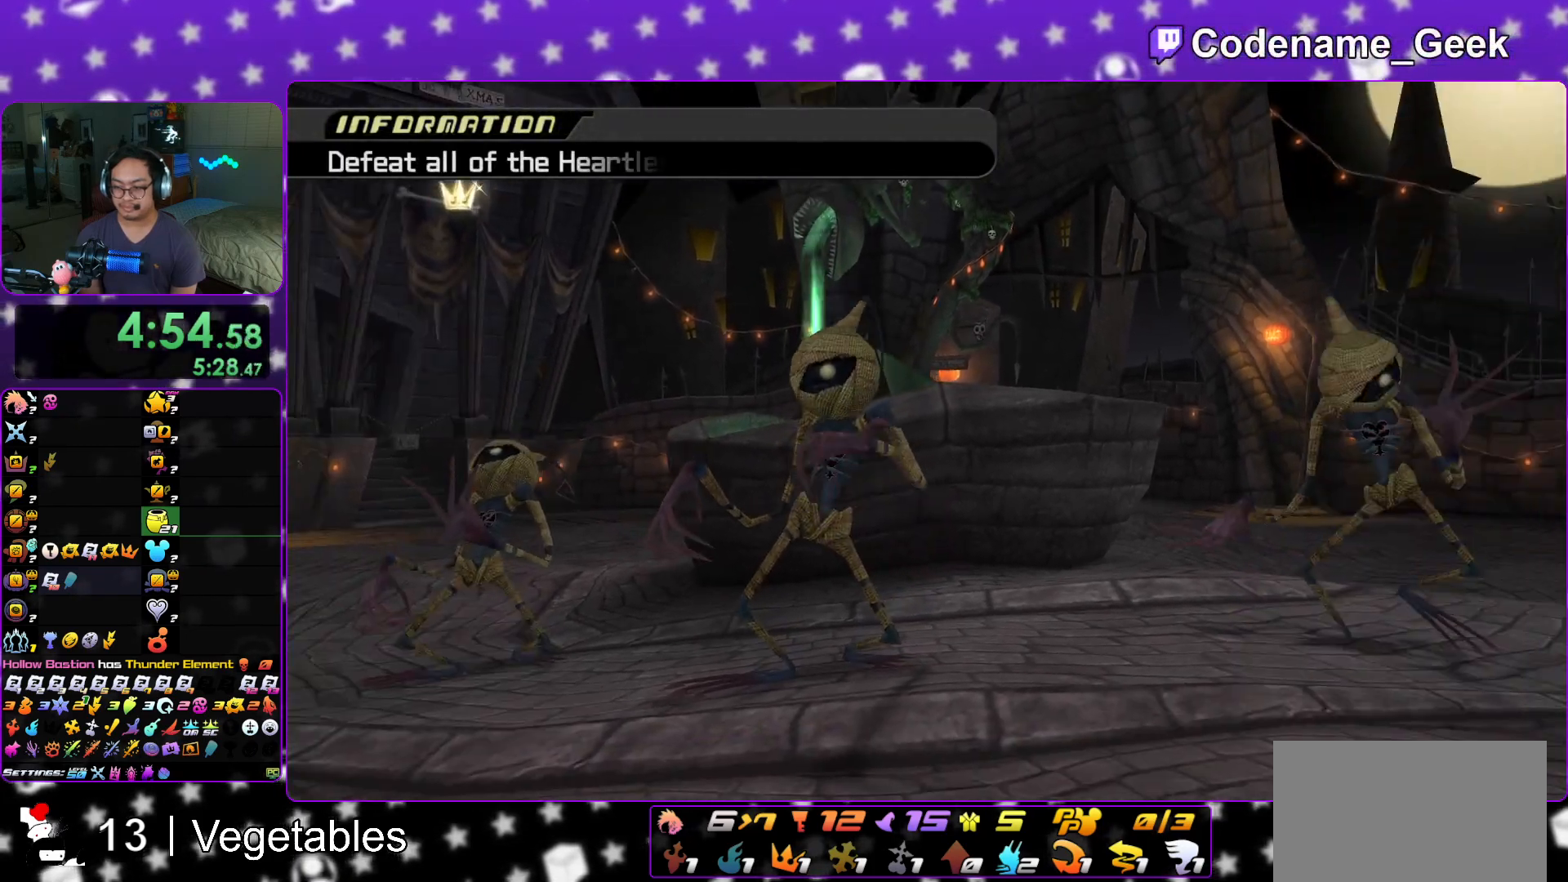
Gameplay with a controller (Nintendo layout); each line is a JSON object with the inputs held at the frame after it. "events" lists button and stick changes between this image and that frame as [ms after this image, input, new state], when the widget could be followed in between. Not read: L3 R3.
{"buttons": ["A", "B"], "left_stick": "center", "right_stick": "center", "events": [[50, "A", "down"], [50, "B", "up"], [117, "A", "up"], [117, "B", "down"], [200, "A", "down"], [200, "B", "up"], [250, "A", "up"], [250, "B", "down"], [300, "B", "up"], [334, "A", "down"], [384, "A", "up"], [384, "B", "down"], [450, "A", "down"], [484, "B", "up"], [500, "B", "down"]]}
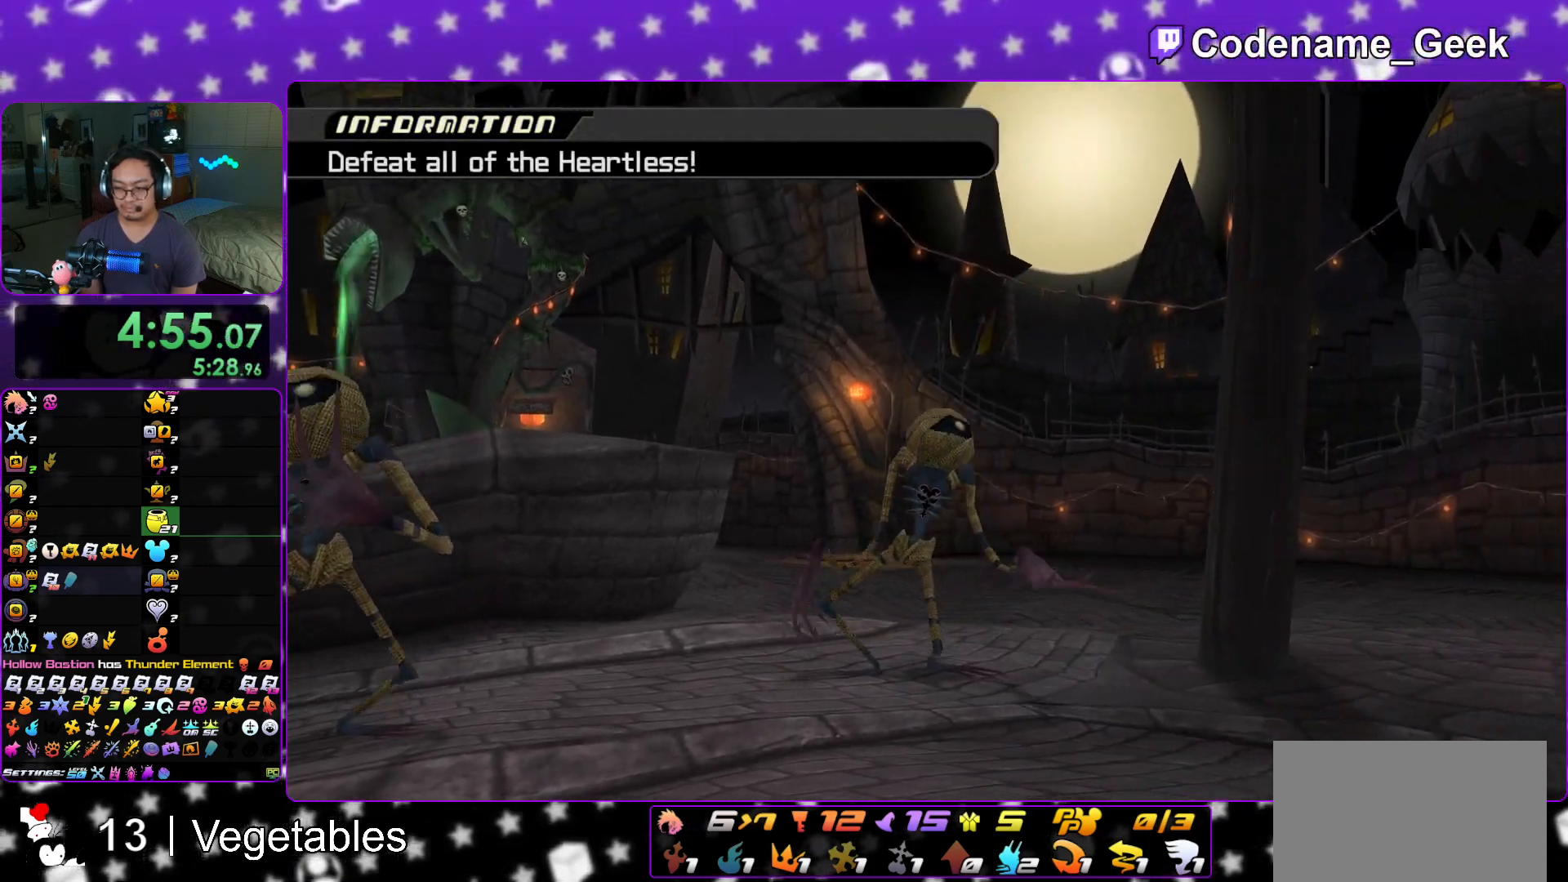
{"buttons": ["B"], "left_stick": "center", "right_stick": "center", "events": [[17, "A", "up"], [67, "A", "down"], [67, "B", "up"], [150, "A", "up"], [150, "B", "down"], [234, "A", "down"], [234, "B", "up"], [284, "B", "down"], [301, "A", "up"], [367, "A", "down"], [367, "B", "up"], [434, "A", "up"], [434, "B", "down"]]}
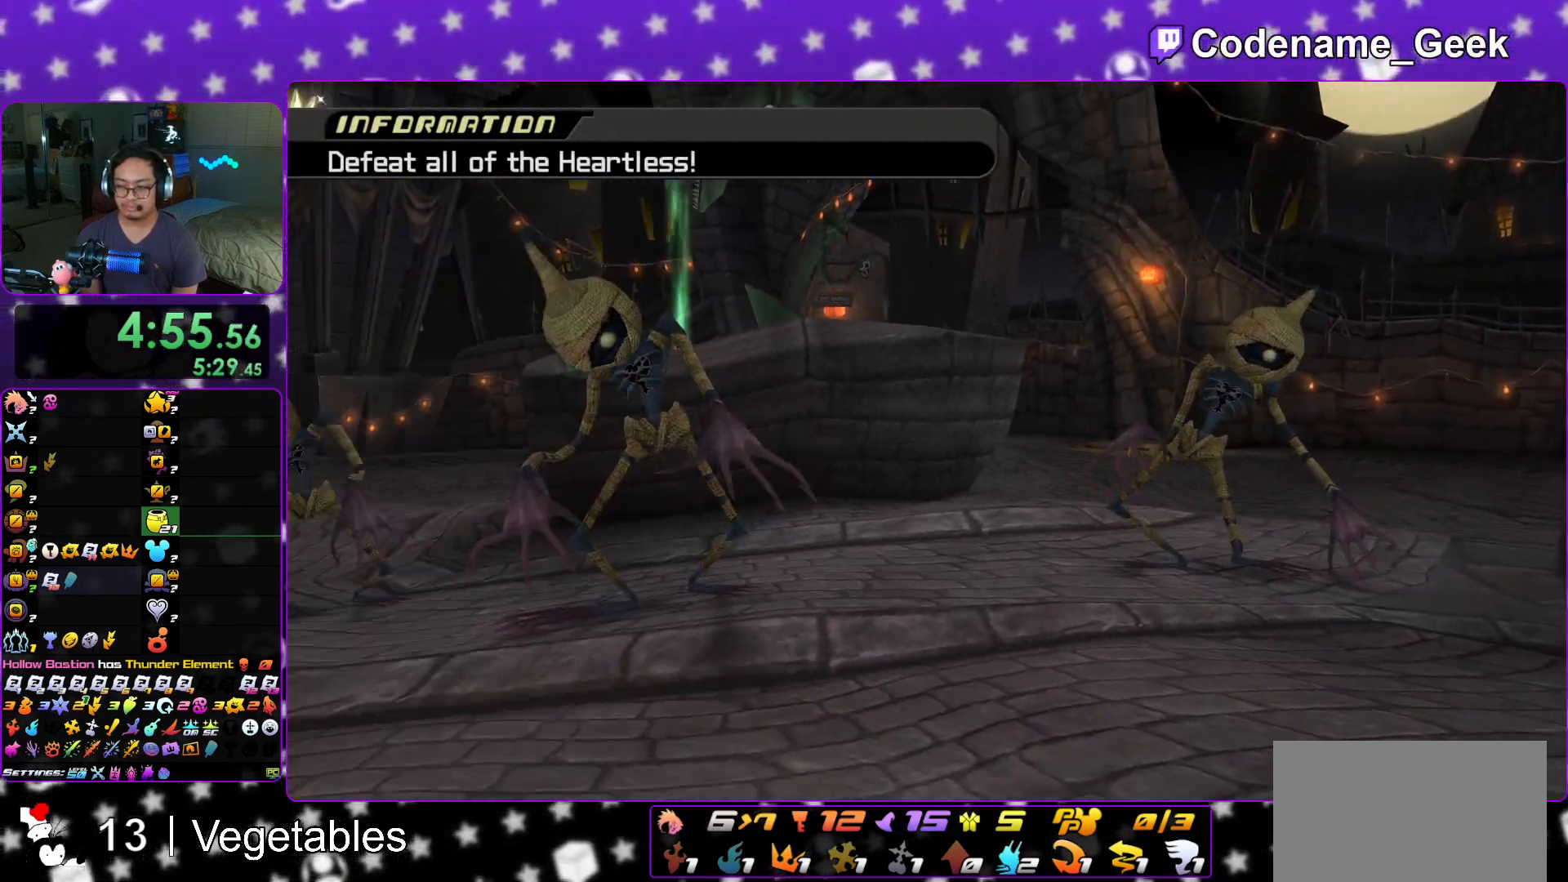
{"buttons": ["B"], "left_stick": "center", "right_stick": "center", "events": [[17, "A", "down"], [17, "B", "up"], [67, "B", "down"], [83, "A", "up"], [150, "A", "down"], [150, "B", "up"], [200, "B", "down"], [217, "A", "up"], [283, "A", "down"], [300, "B", "up"], [333, "A", "up"], [333, "B", "down"], [450, "A", "down"], [484, "A", "up"]]}
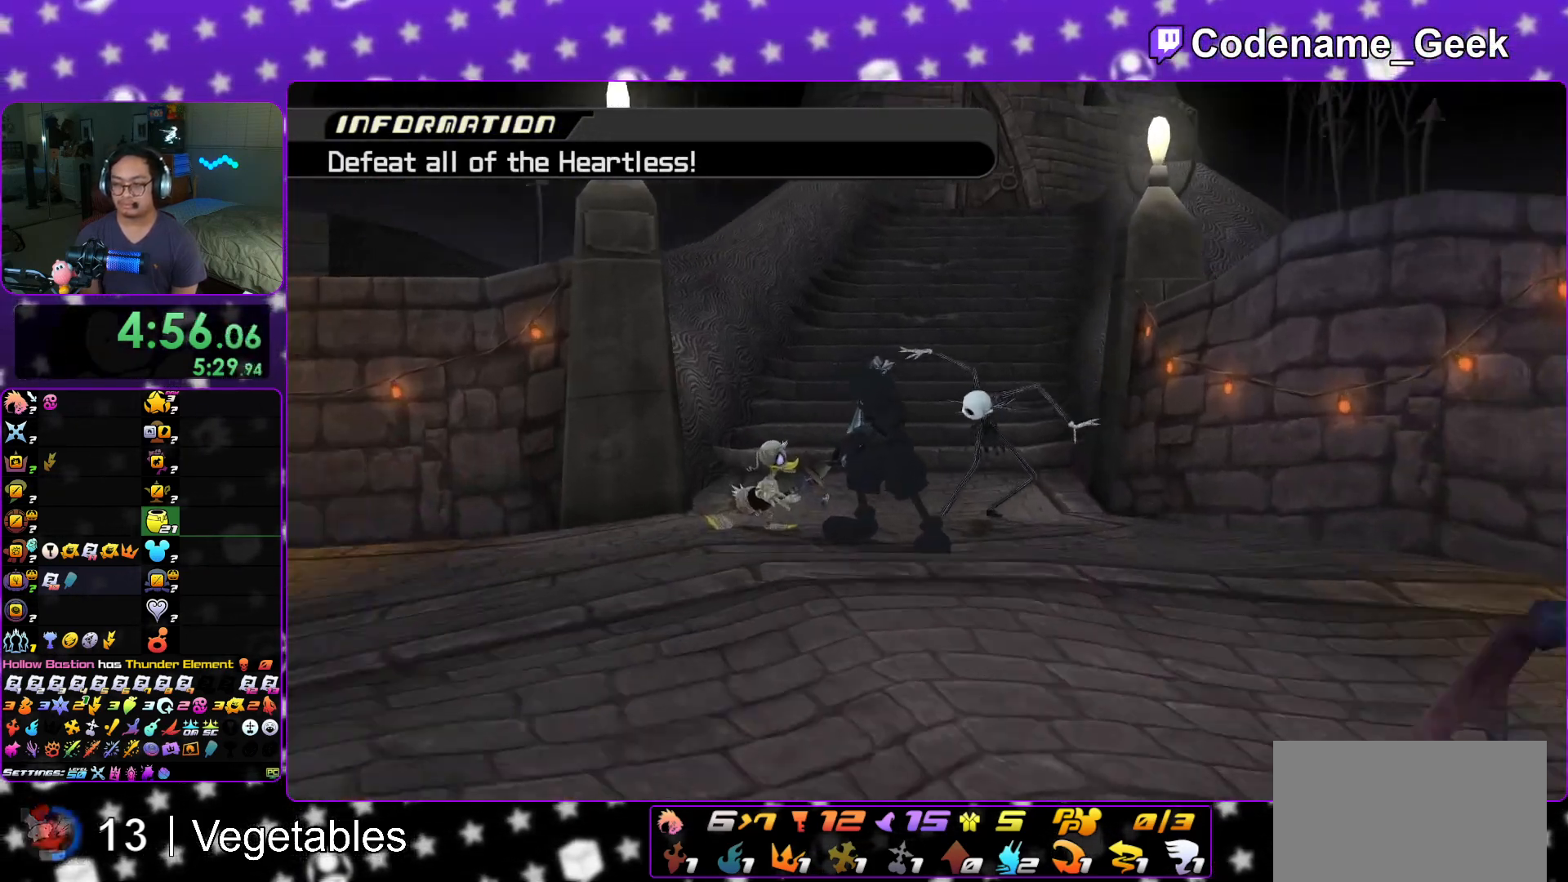
{"buttons": ["A"], "left_stick": "center", "right_stick": "center", "events": [[67, "B", "up"], [184, "A", "down"], [251, "A", "up"], [301, "A", "down"], [434, "B", "down"], [501, "B", "up"]]}
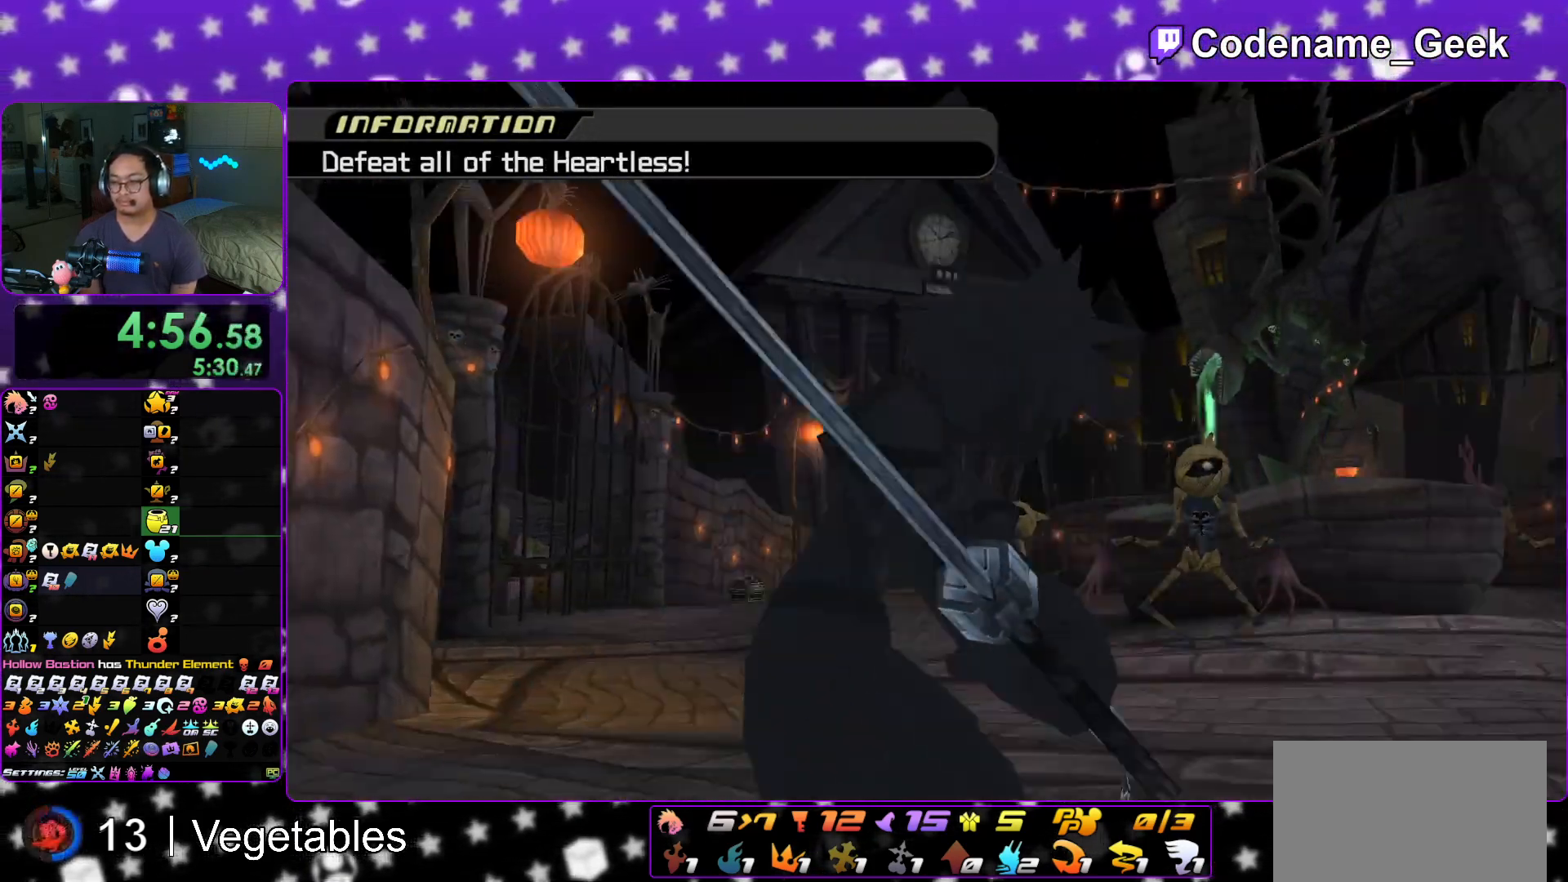
{"buttons": [], "left_stick": "up", "right_stick": "center", "events": [[33, "B", "down"], [100, "B", "up"], [133, "A", "up"], [484, "left_stick", "up"]]}
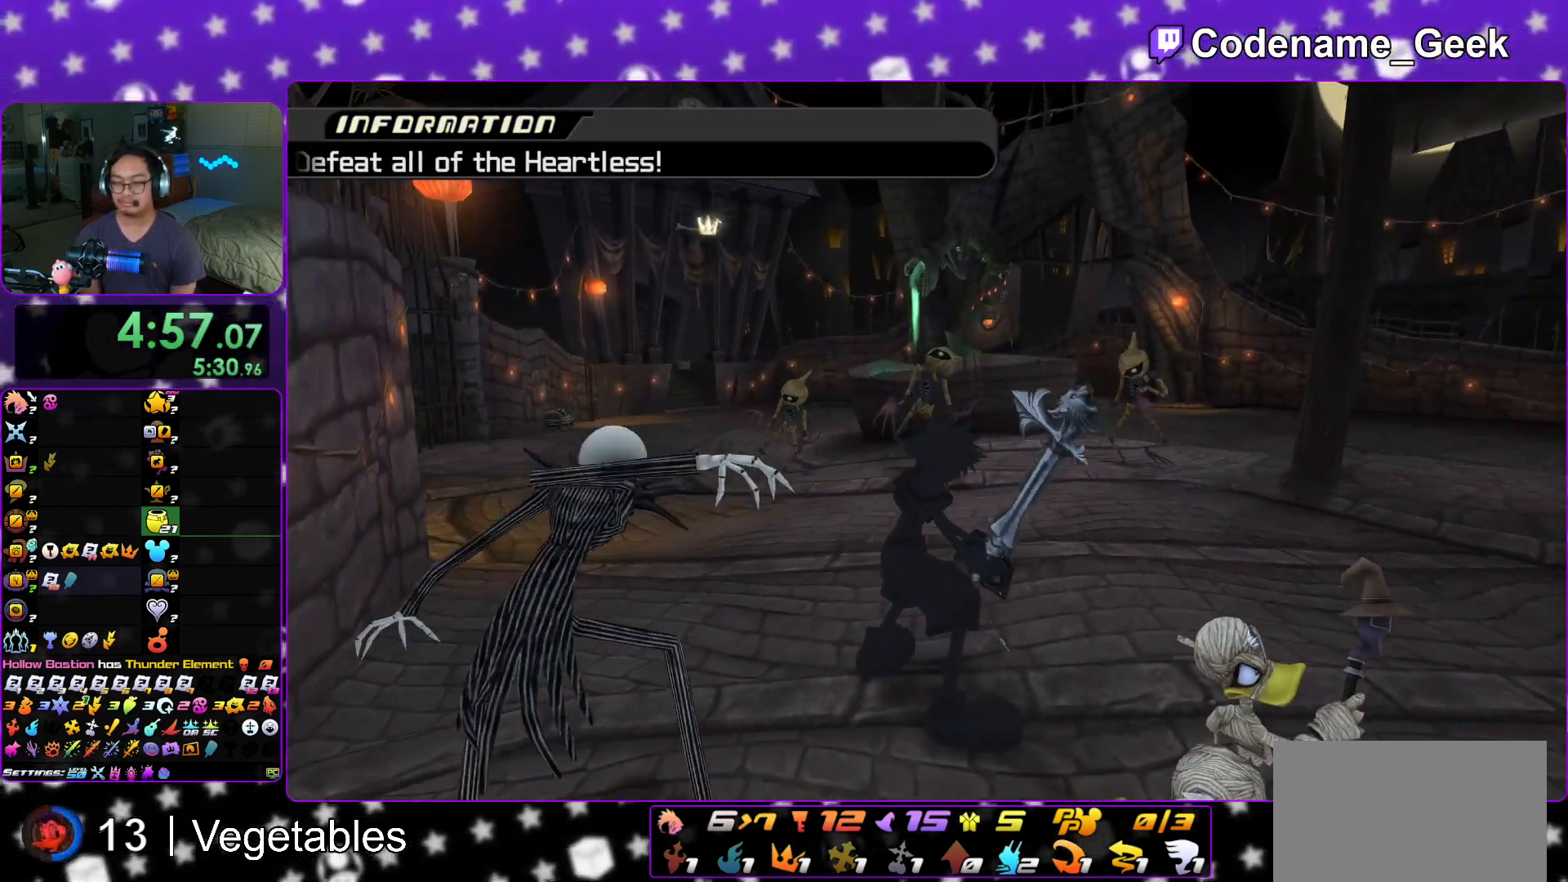
{"buttons": ["L1"], "left_stick": "up", "right_stick": "center", "events": [[301, "L1", "down"], [417, "L1", "up"], [501, "L1", "down"]]}
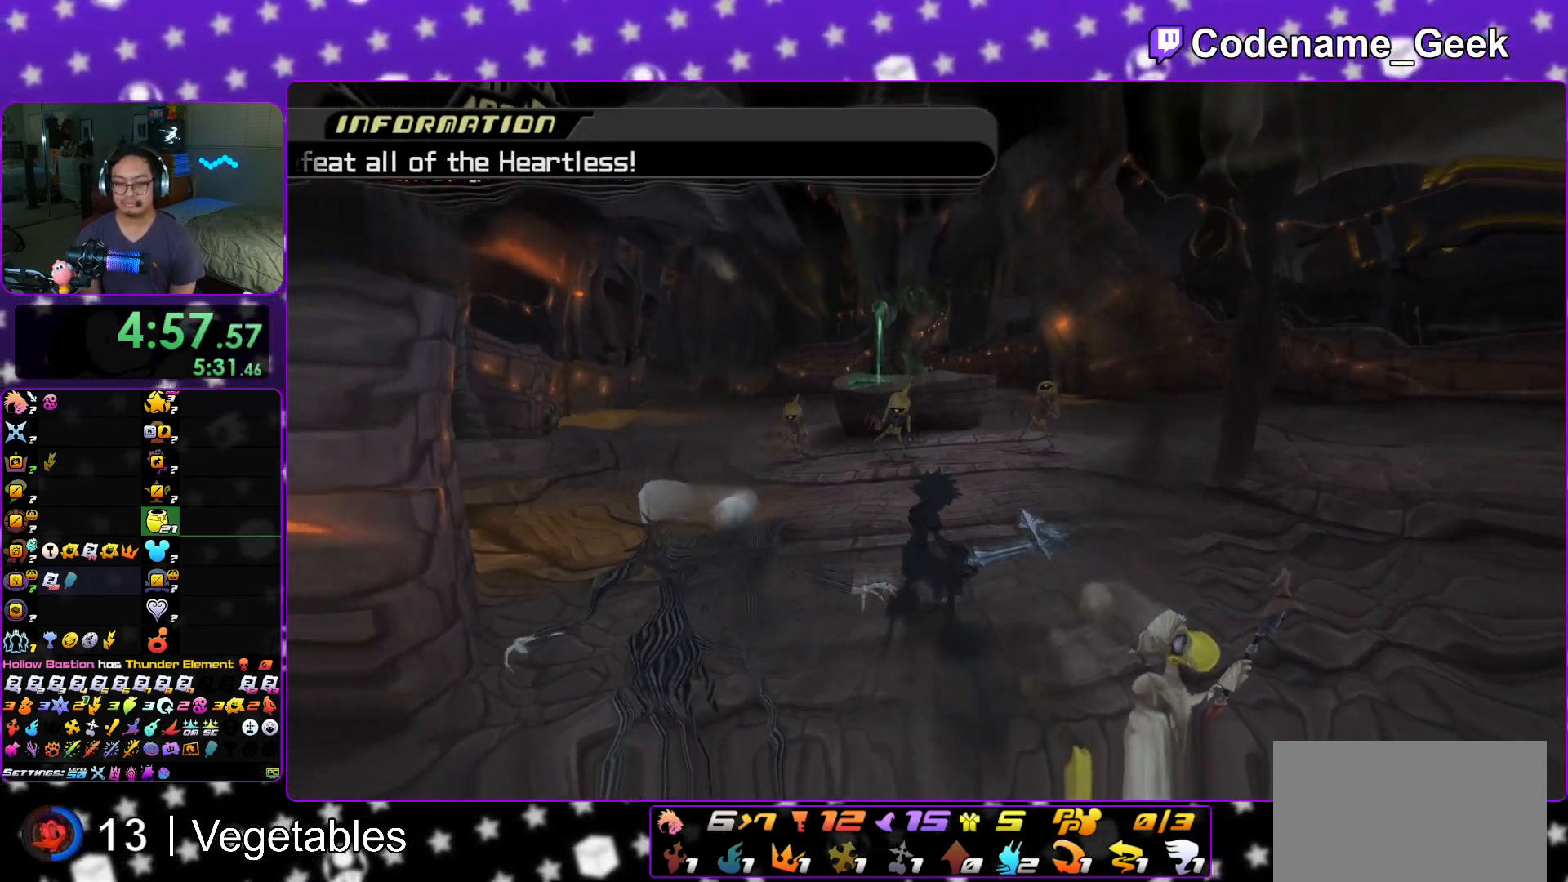
{"buttons": ["L1"], "left_stick": "up", "right_stick": "down", "events": [[117, "L1", "up"], [200, "right_stick", "down"], [217, "L1", "down"], [317, "L1", "up"], [434, "L1", "down"]]}
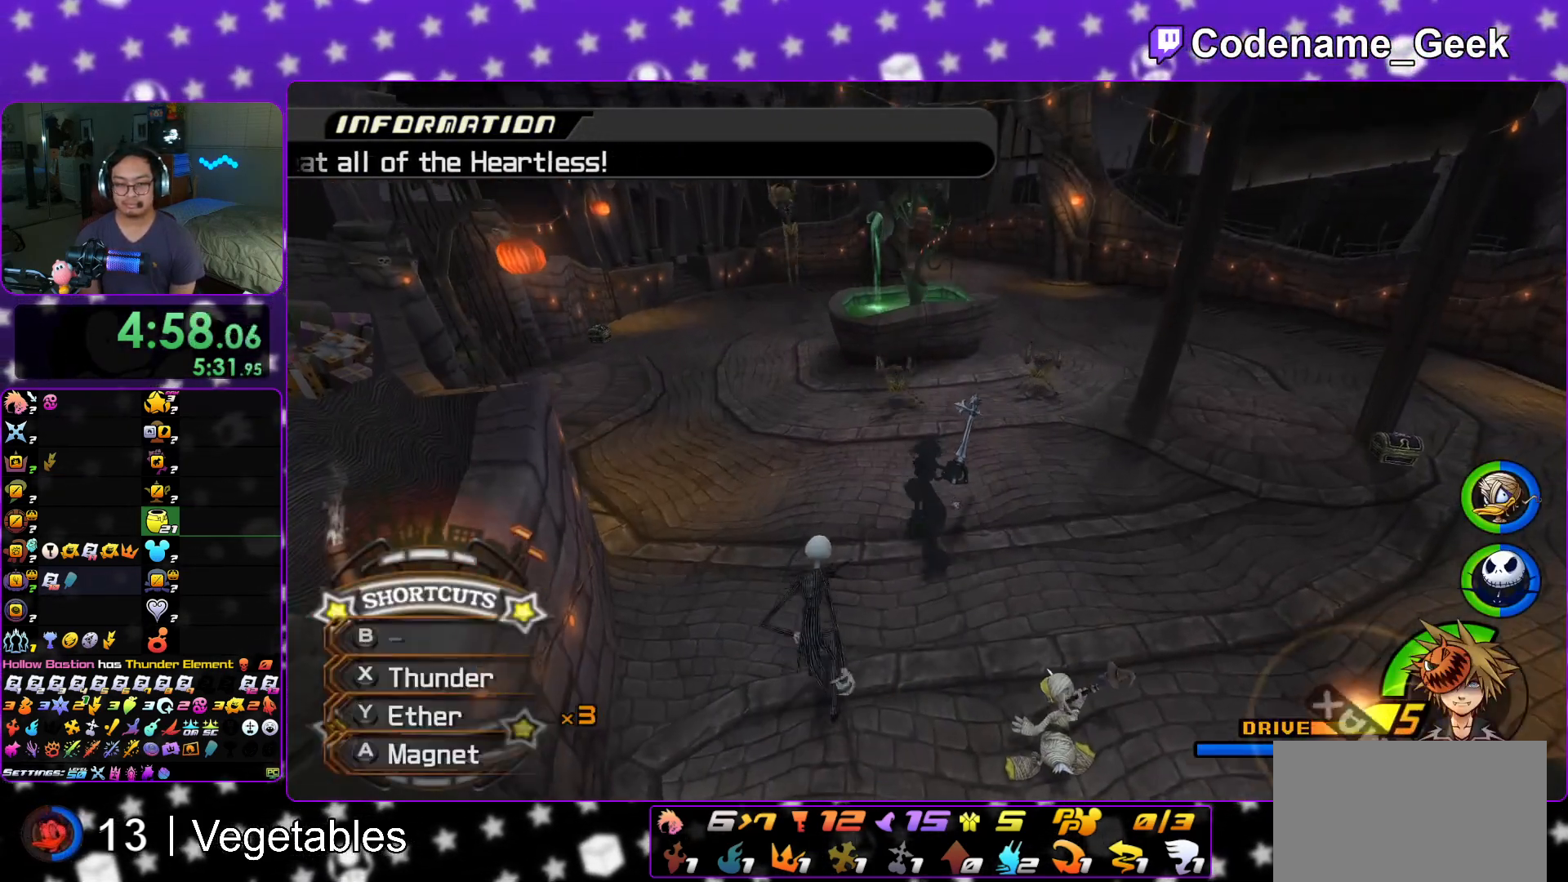
{"buttons": ["L1"], "left_stick": "up", "right_stick": "center", "events": [[17, "L1", "up"], [134, "L1", "down"], [234, "L1", "up"], [267, "right_stick", "center"], [367, "L1", "down"], [467, "A", "down"], [484, "A", "up"]]}
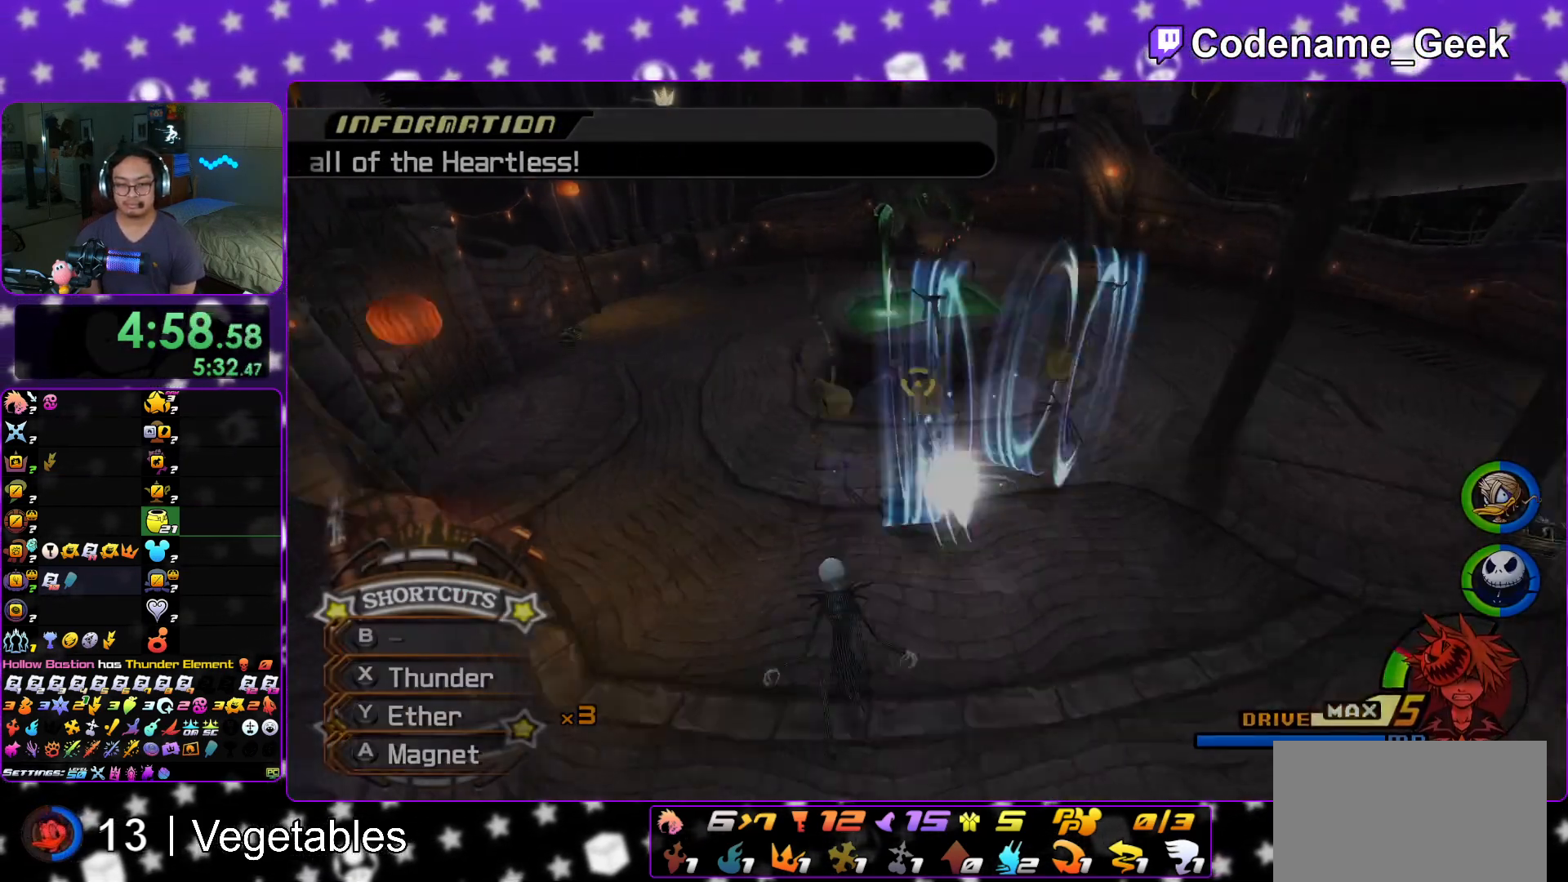
{"buttons": ["A"], "left_stick": "center", "right_stick": "center", "events": [[17, "L1", "up"], [50, "A", "down"], [83, "left_stick", "center"], [217, "A", "up"], [250, "B", "down"], [317, "B", "up"], [350, "A", "down"], [434, "A", "up"], [434, "B", "down"], [467, "A", "down"], [500, "B", "up"]]}
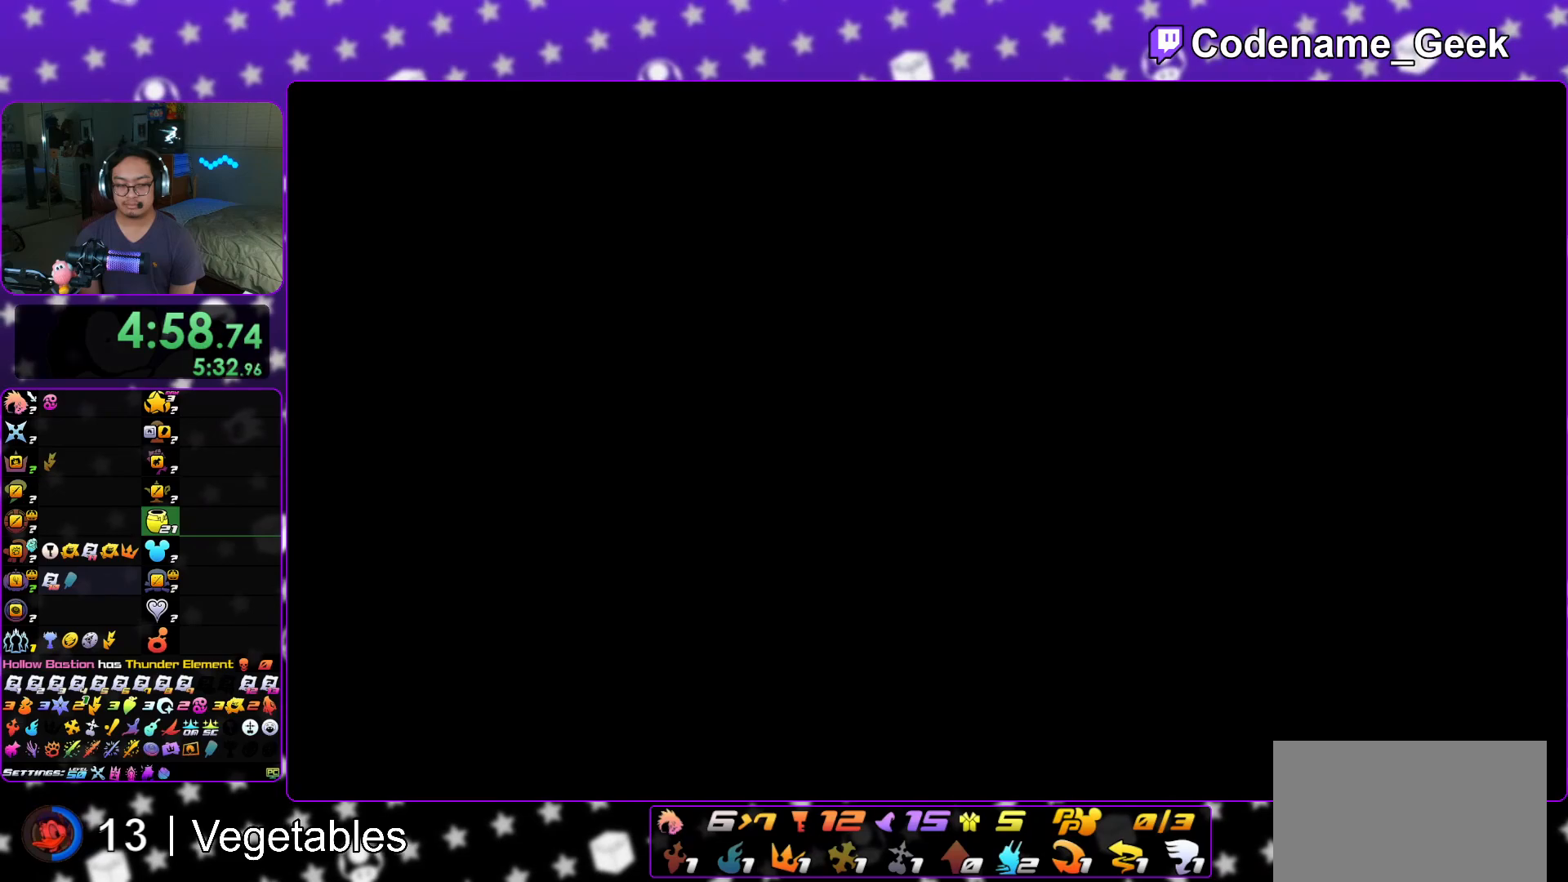
{"buttons": [], "left_stick": "down", "right_stick": "center", "events": [[17, "left_stick", "down"], [34, "B", "down"], [67, "A", "up"], [134, "A", "down"], [134, "B", "up"], [184, "A", "up"], [201, "B", "down"], [284, "B", "up"]]}
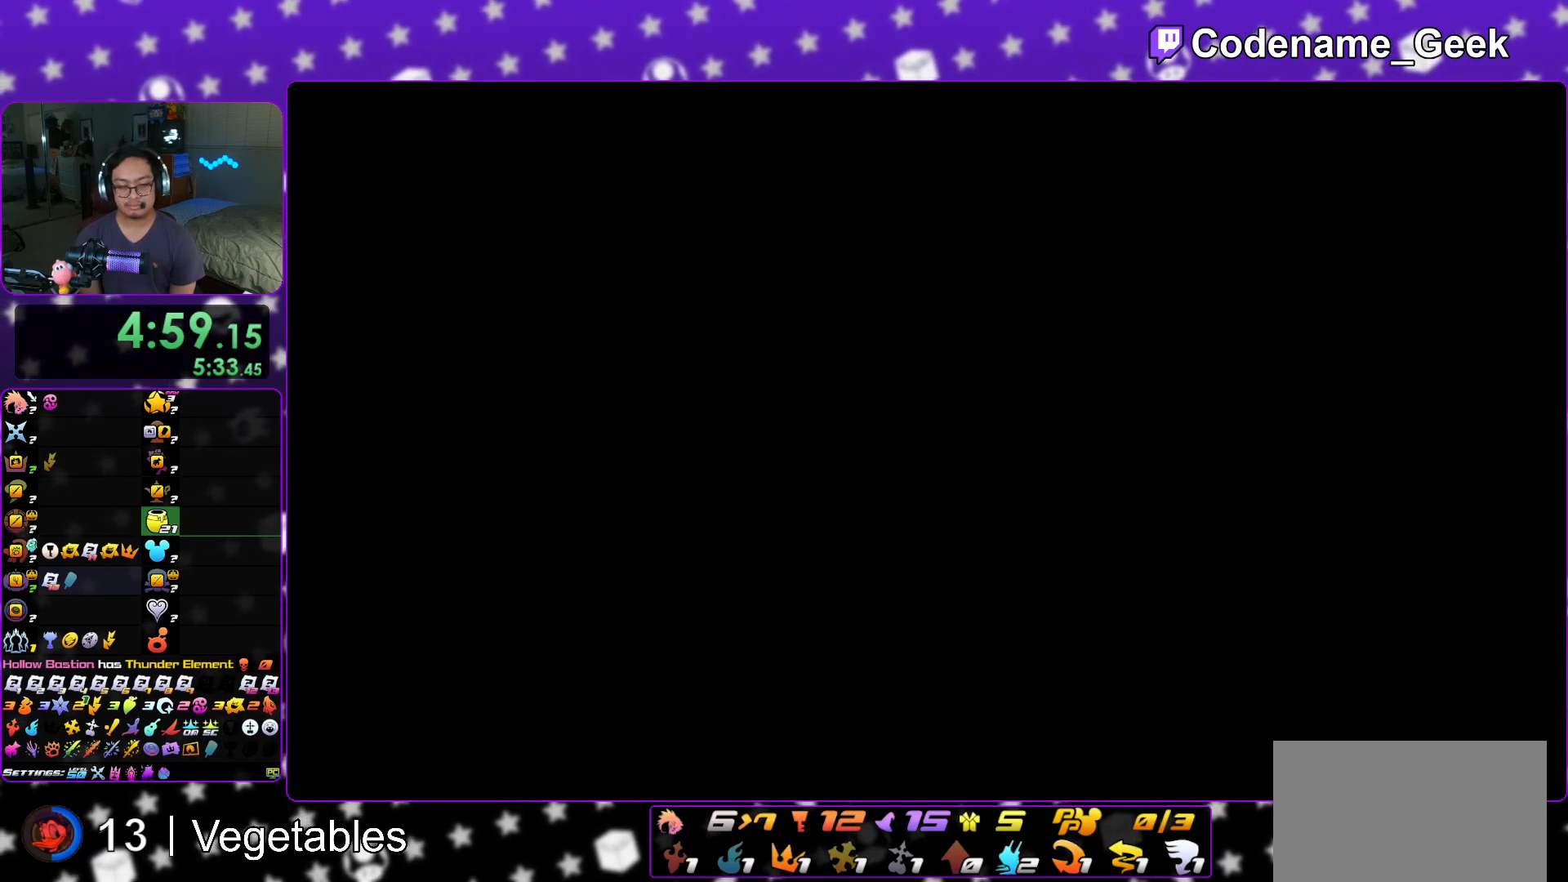
{"buttons": [], "left_stick": "down", "right_stick": "center", "events": [[17, "B", "down"], [34, "B", "up"], [100, "A", "down"], [250, "A", "up"], [384, "A", "down"], [417, "A", "up"]]}
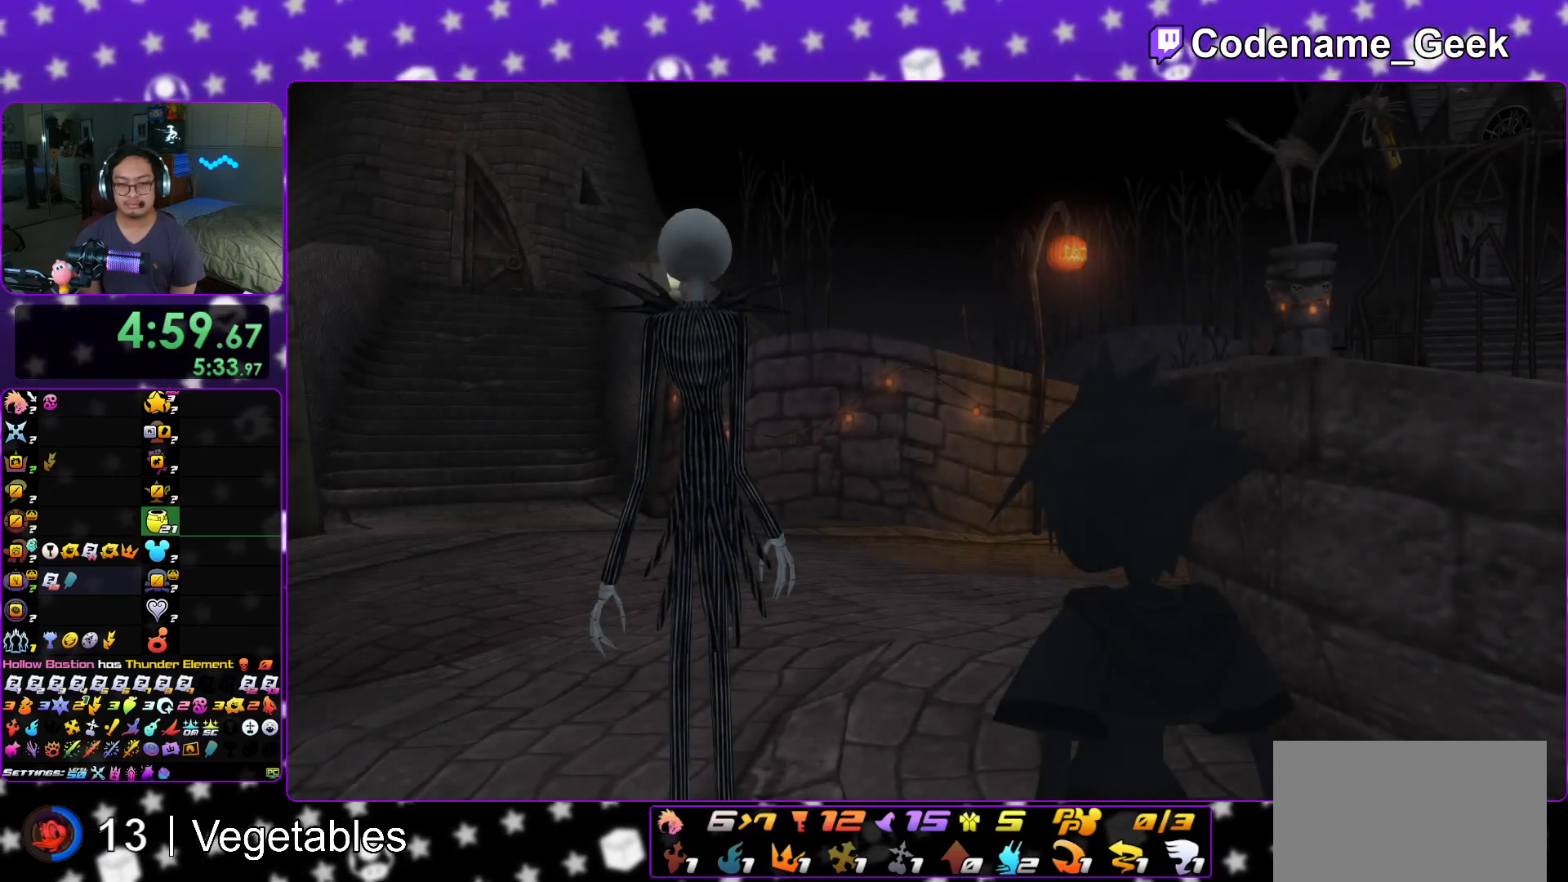
{"buttons": ["A"], "left_stick": "down", "right_stick": "center", "events": [[16, "A", "down"], [83, "A", "up"], [200, "START", "down"], [350, "START", "up"], [483, "A", "down"]]}
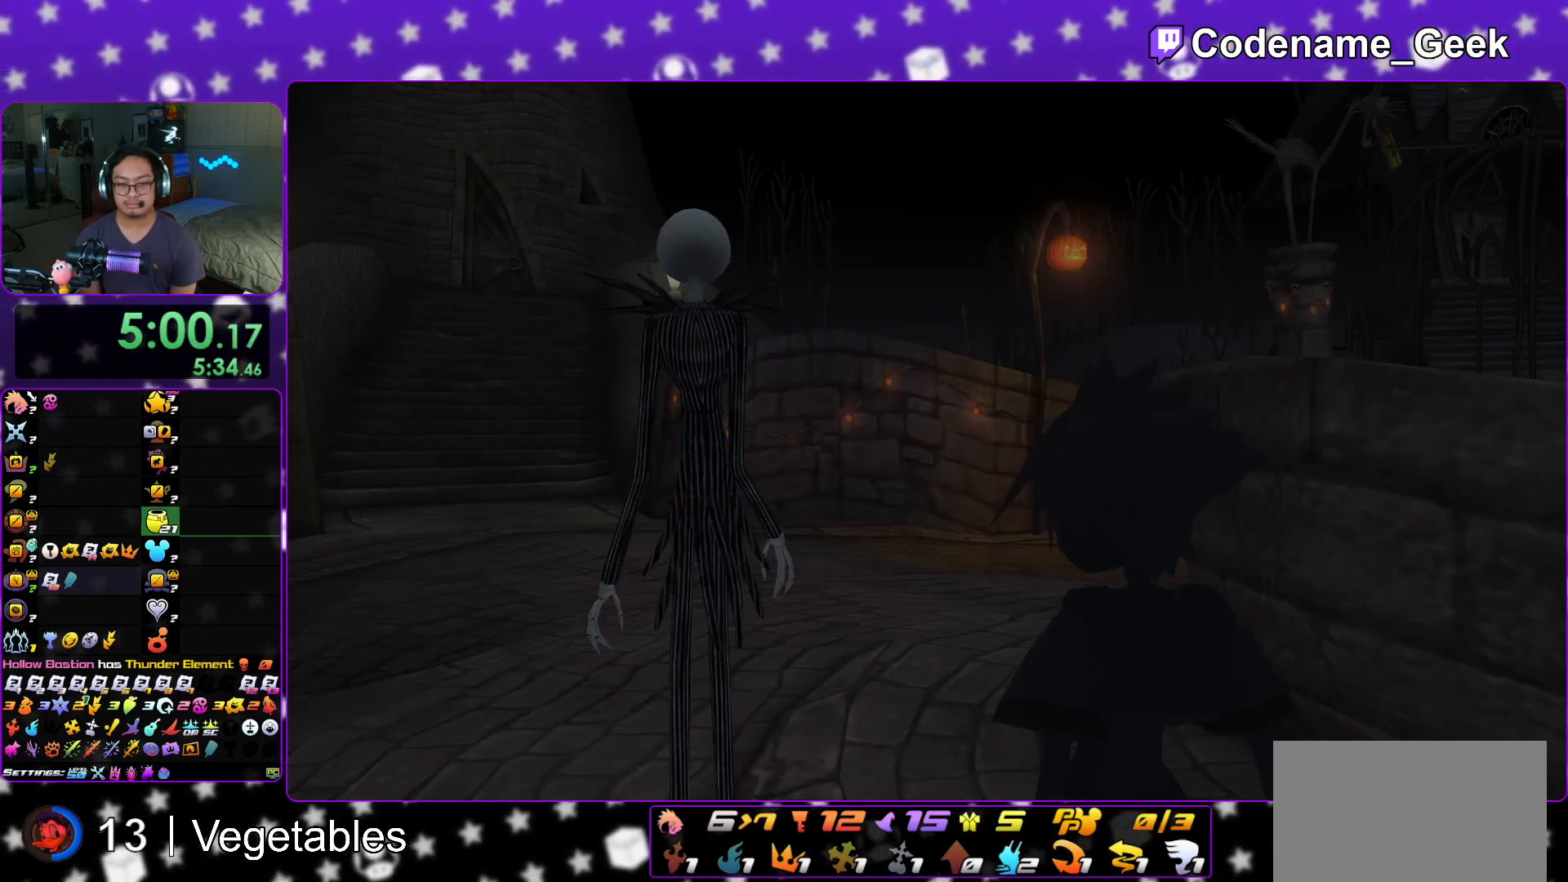
{"buttons": [], "left_stick": "down", "right_stick": "center", "events": [[50, "A", "up"], [100, "A", "down"], [200, "A", "up"]]}
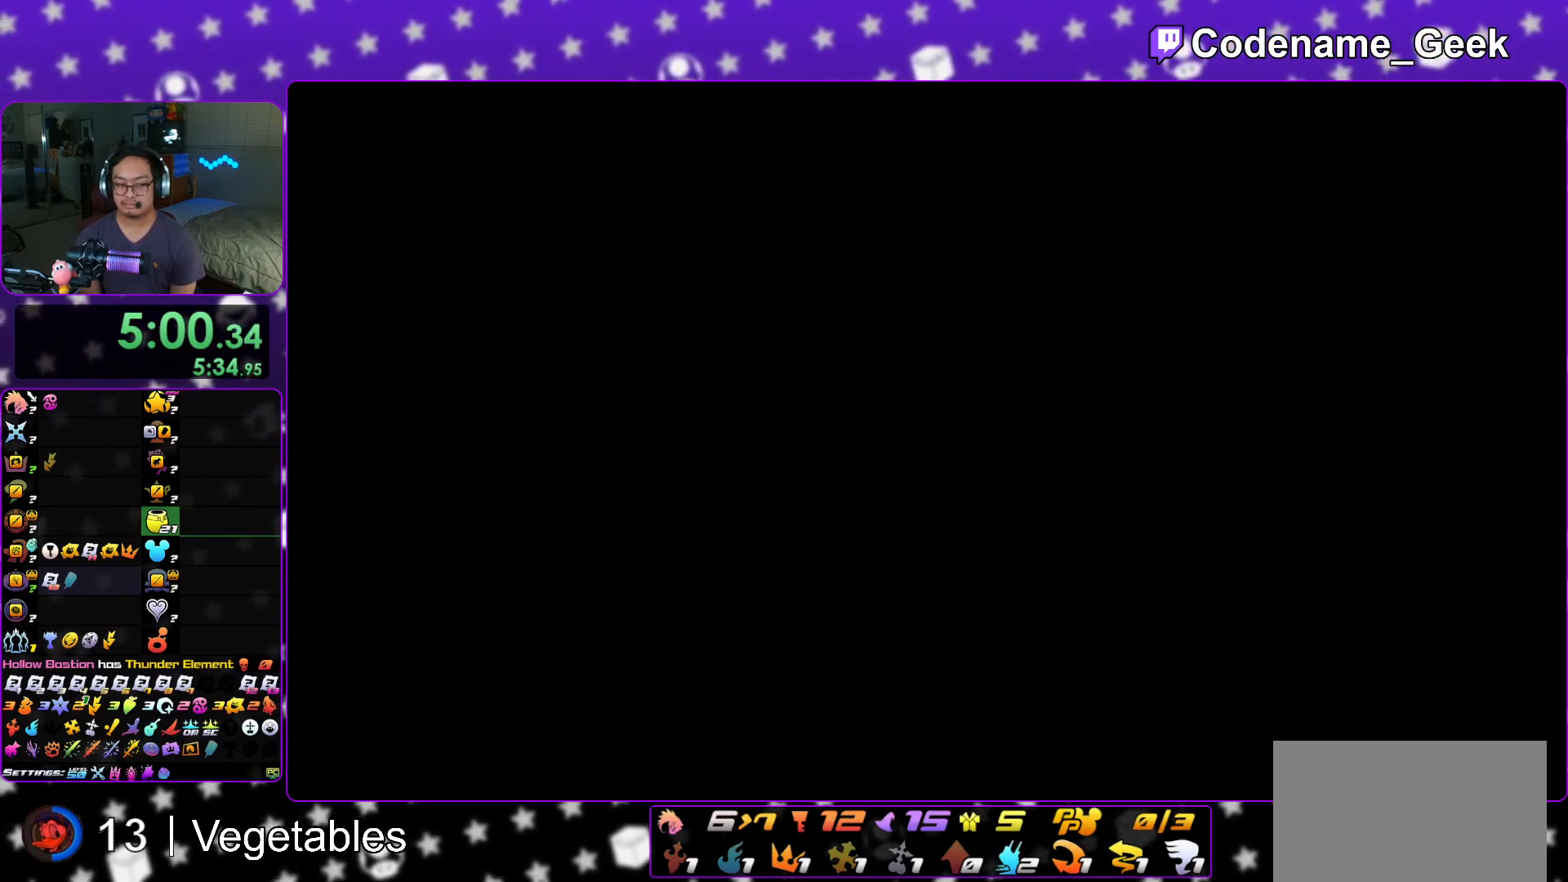
{"buttons": ["B"], "left_stick": "down", "right_stick": "center", "events": [[317, "B", "down"], [400, "B", "up"], [483, "B", "down"]]}
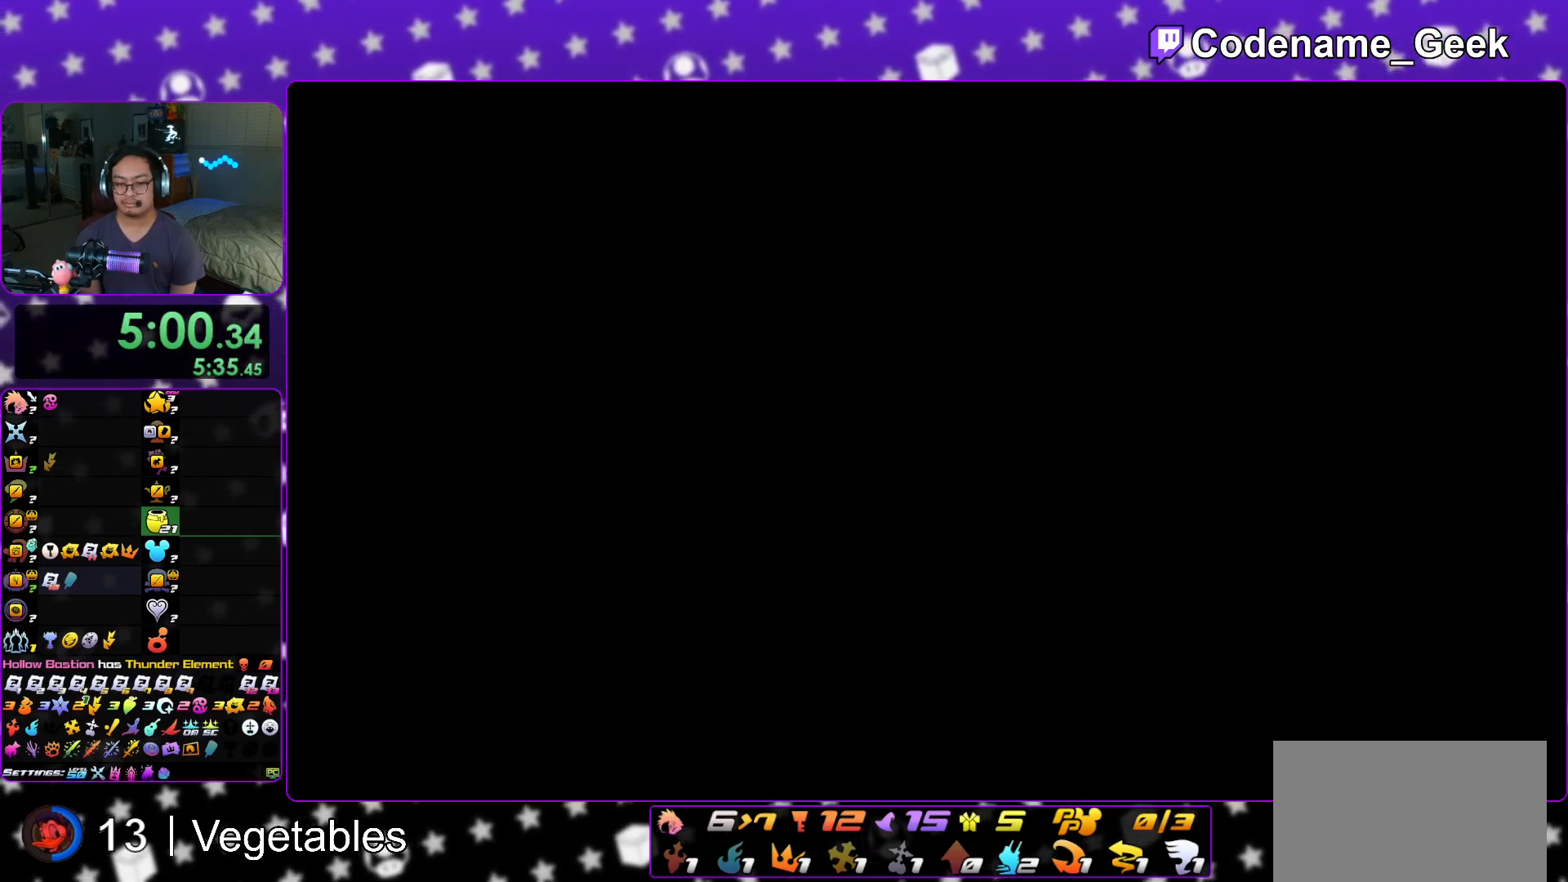
{"buttons": ["Y"], "left_stick": "down", "right_stick": "center", "events": [[67, "B", "up"], [134, "B", "down"], [234, "B", "up"], [300, "B", "down"], [401, "B", "up"], [451, "Y", "down"]]}
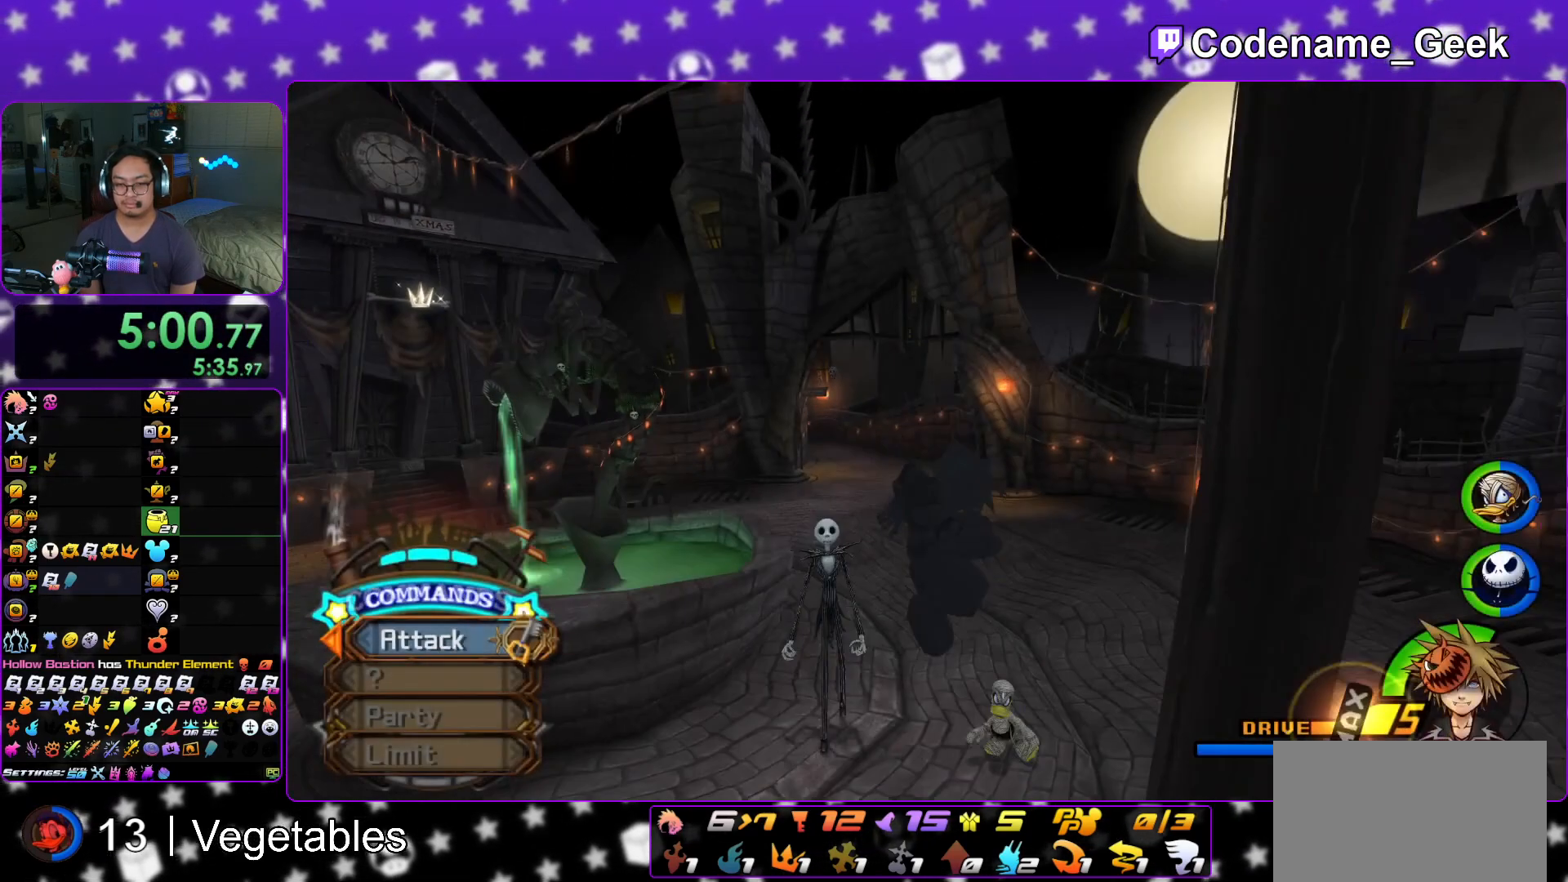
{"buttons": [], "left_stick": "right", "right_stick": "center", "events": [[66, "left_stick", "down-right"], [166, "right_stick", "down"], [217, "Y", "up"], [217, "right_stick", "center"], [233, "left_stick", "right"], [333, "right_stick", "down"], [417, "right_stick", "center"]]}
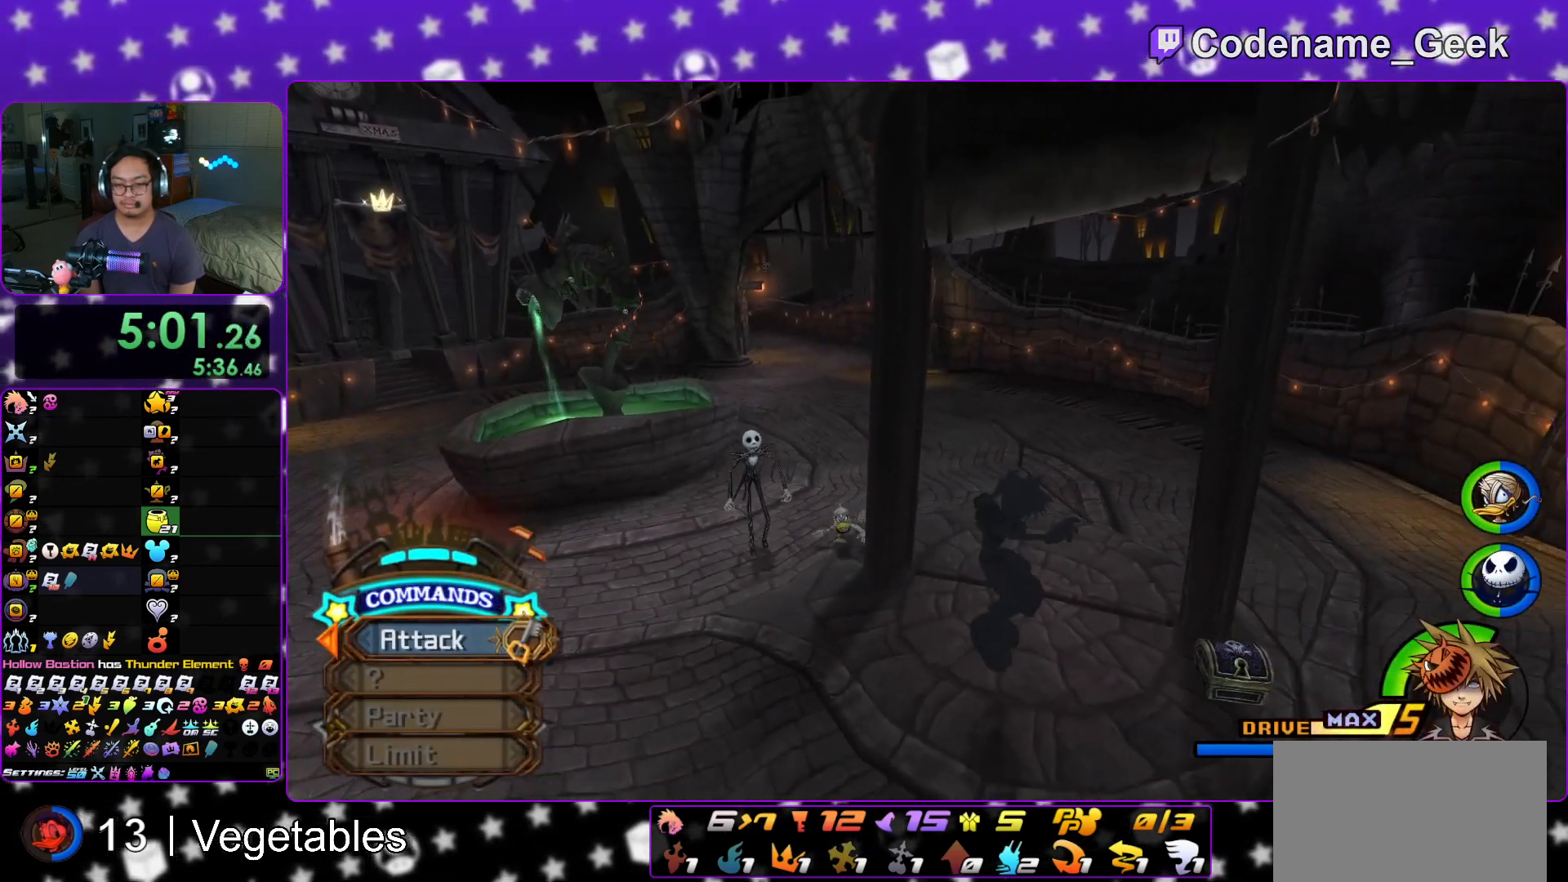
{"buttons": ["X"], "left_stick": "up-right", "right_stick": "left"}
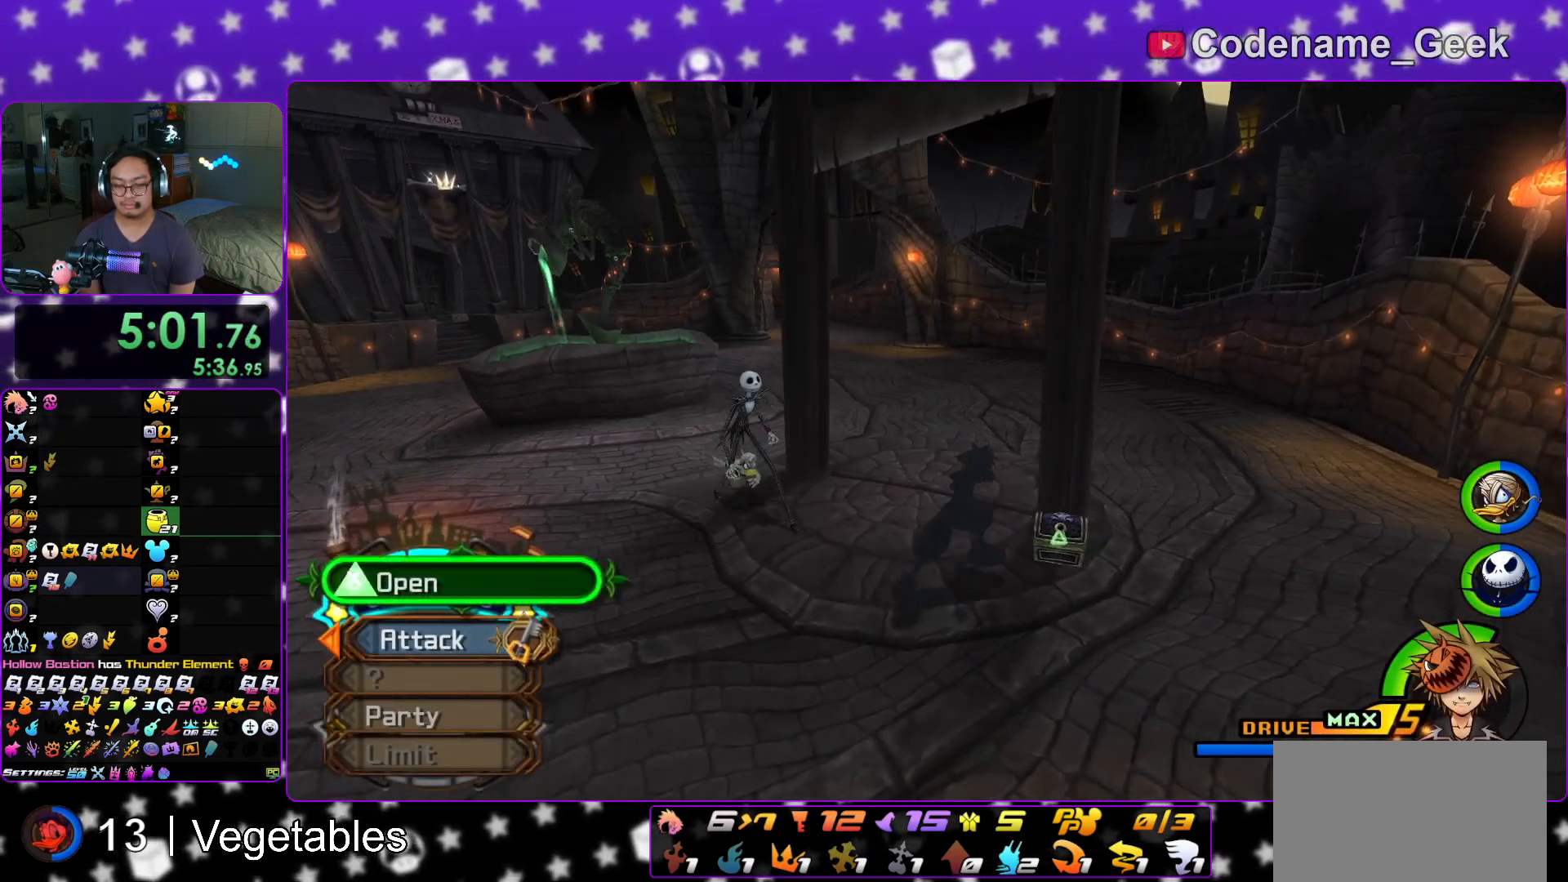
{"buttons": ["L1"], "left_stick": "up", "right_stick": "center", "events": [[116, "left_stick", "up-left"], [133, "X", "up"], [183, "X", "down"], [317, "X", "up"], [317, "left_stick", "up"], [317, "right_stick", "center"], [367, "X", "down"], [450, "L1", "down"], [500, "X", "up"]]}
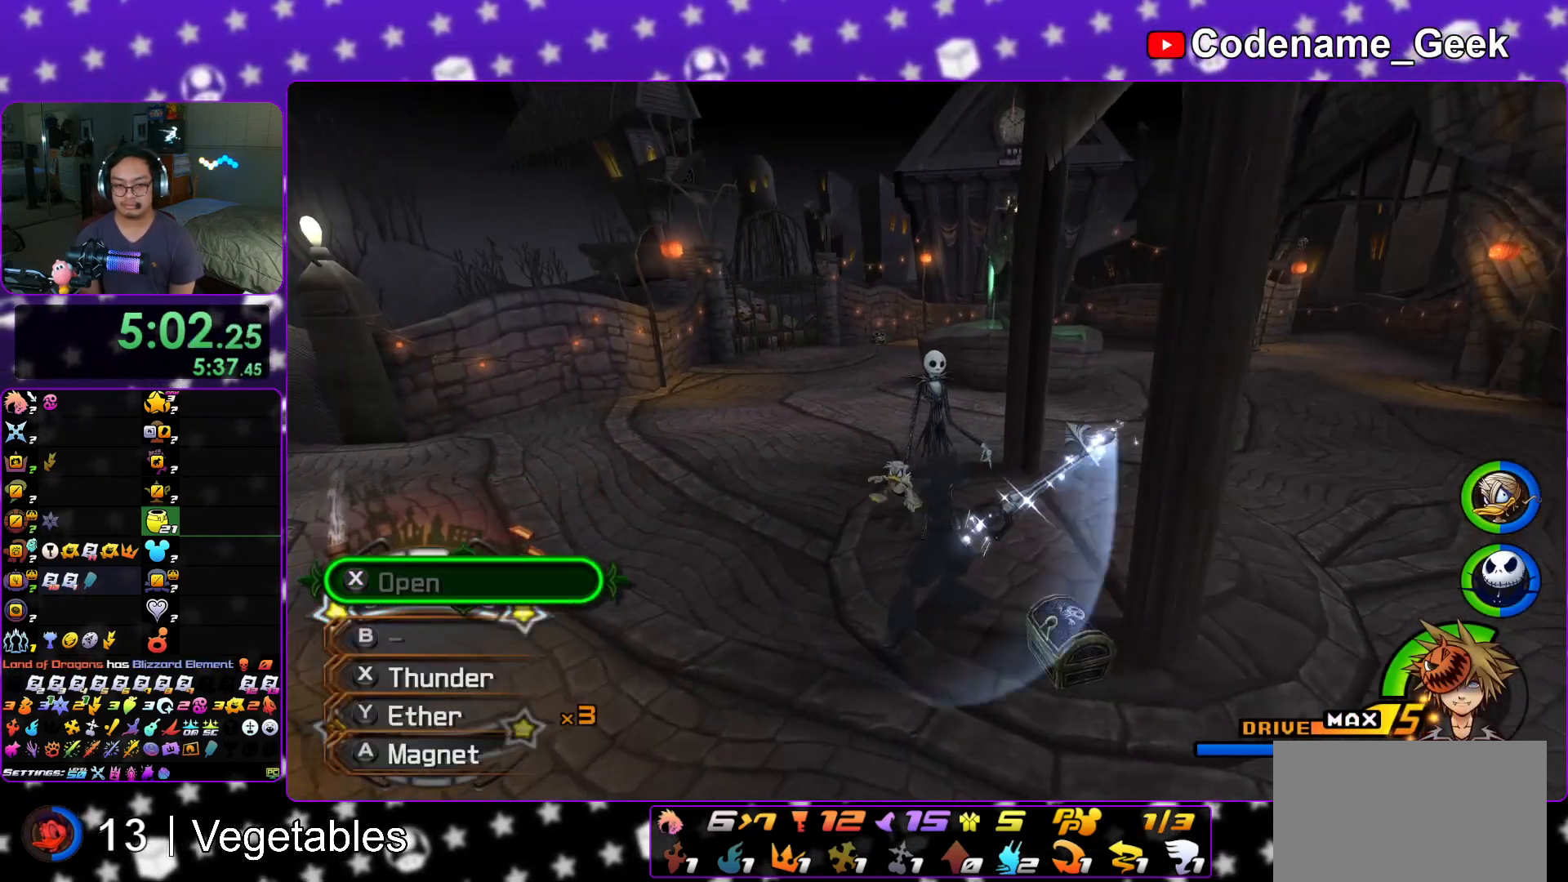
{"buttons": [], "left_stick": "up", "right_stick": "center", "events": [[34, "left_stick", "center"], [50, "L1", "up"], [67, "X", "down"], [184, "L1", "down"], [184, "X", "up"], [250, "L1", "up"], [300, "left_stick", "up"]]}
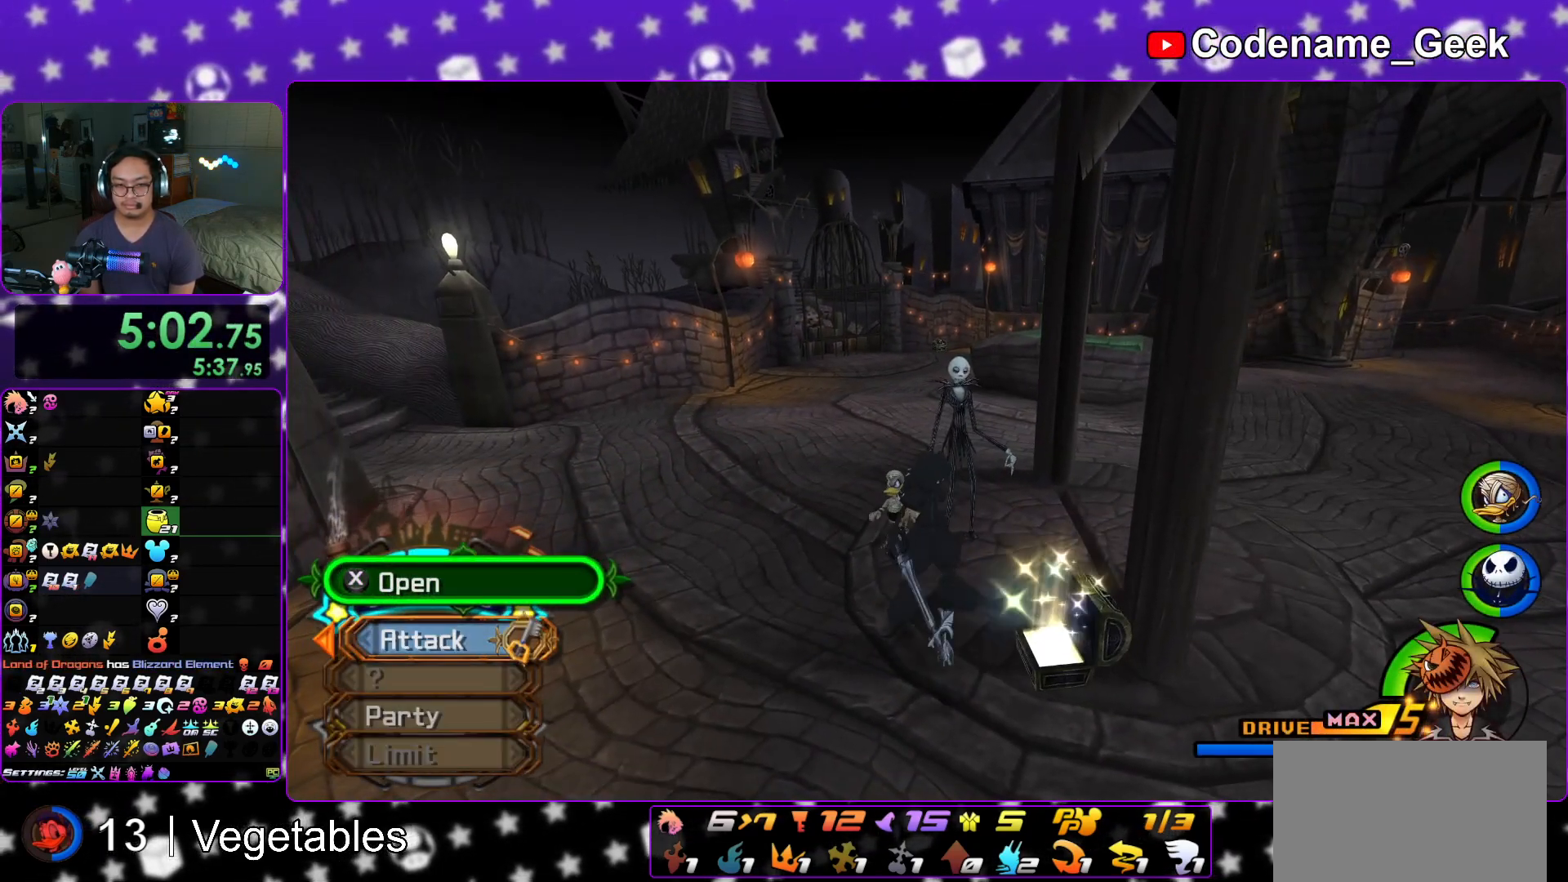
{"buttons": ["Y"], "left_stick": "up", "right_stick": "center", "events": [[133, "Y", "down"], [233, "Y", "up"], [317, "Y", "down"], [400, "Y", "up"], [483, "Y", "down"]]}
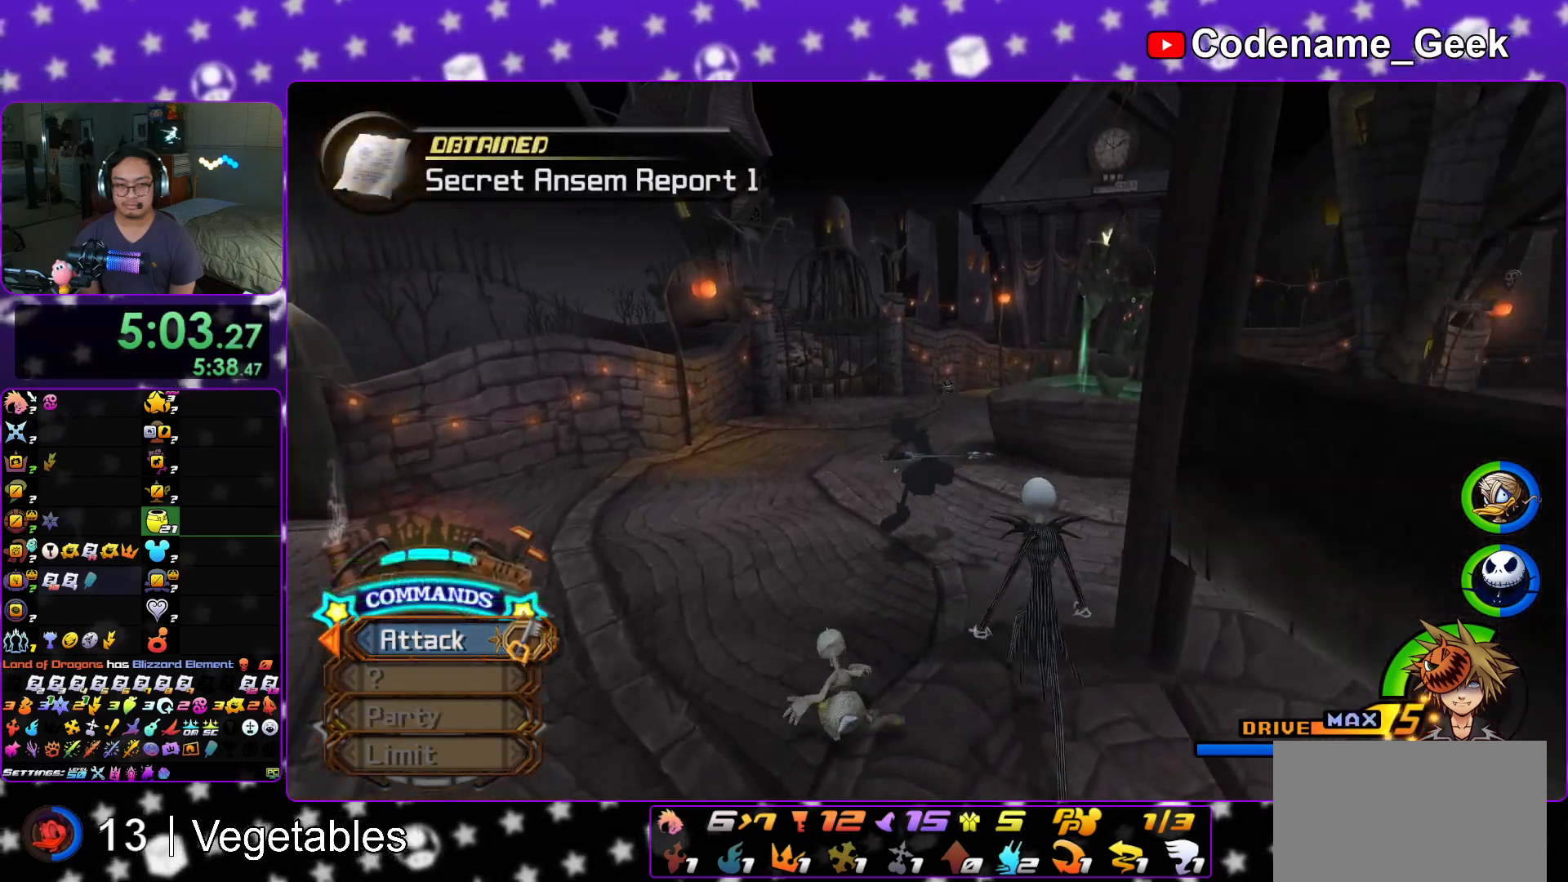
{"buttons": ["Y"], "left_stick": "up", "right_stick": "center", "events": [[84, "Y", "up"], [134, "right_stick", "right"], [217, "right_stick", "center"], [501, "Y", "down"]]}
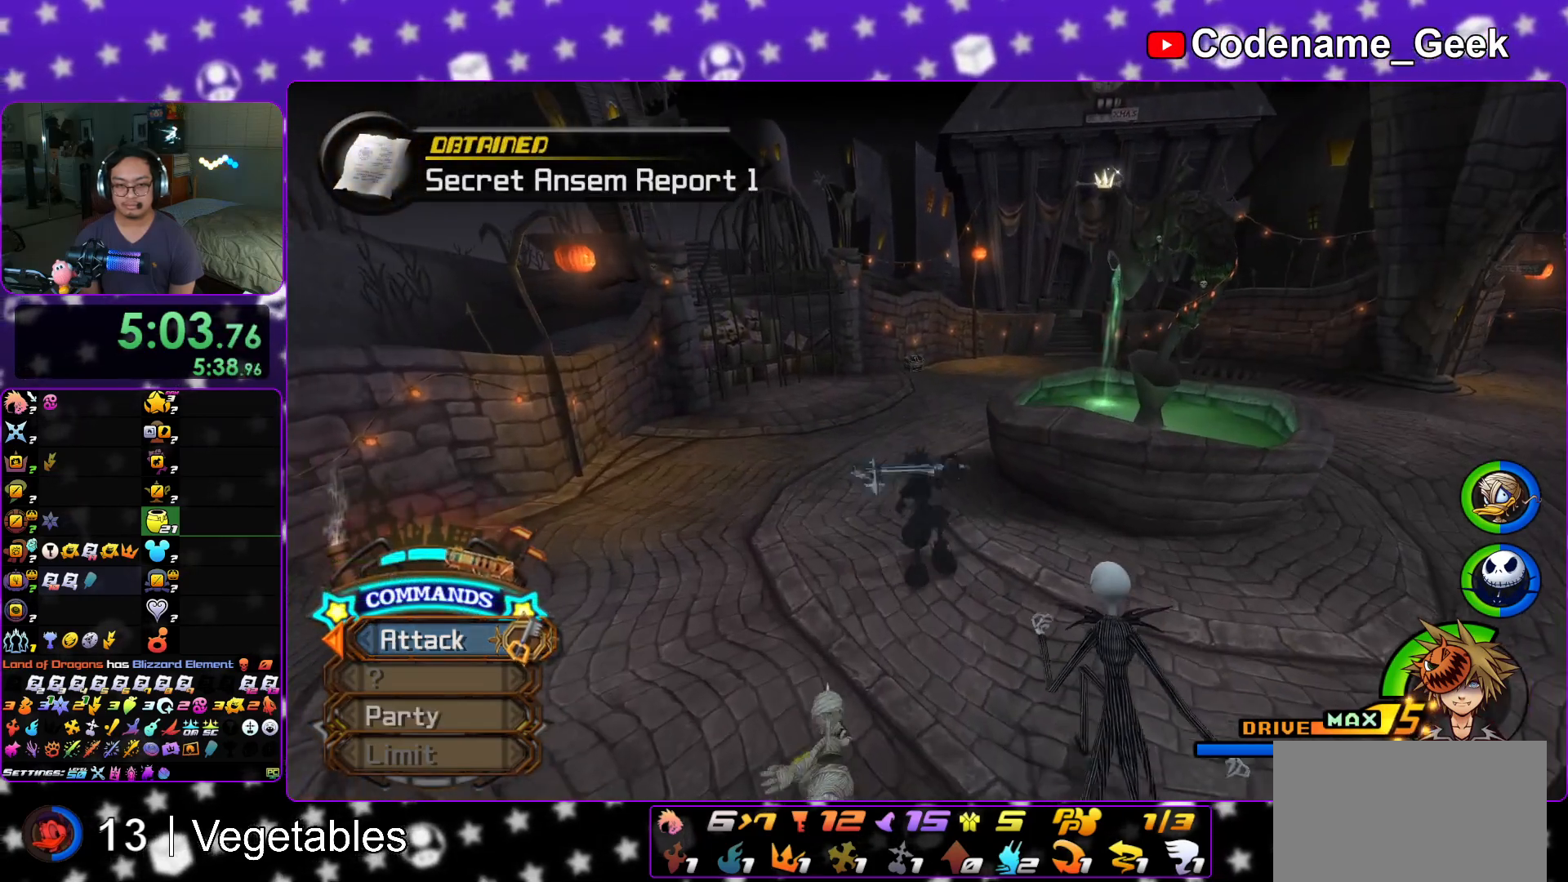
{"buttons": [], "left_stick": "up", "right_stick": "center", "events": [[417, "Y", "up"]]}
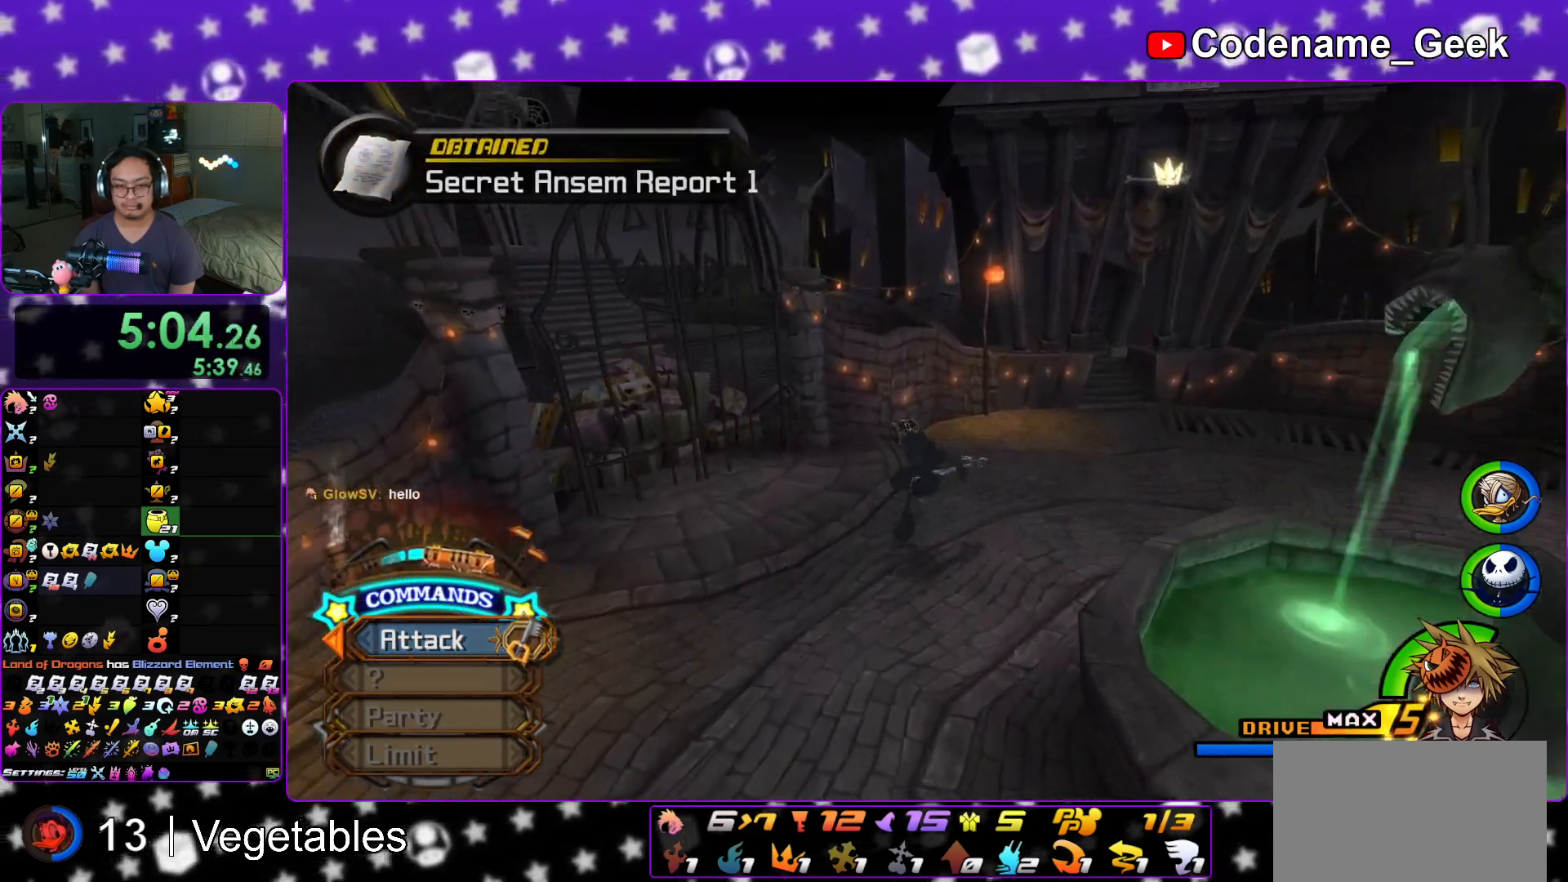
{"buttons": [], "left_stick": "up", "right_stick": "center", "events": [[100, "L1", "down"], [217, "right_stick", "down"], [234, "L1", "up"], [284, "right_stick", "center"], [334, "L1", "down"], [367, "right_stick", "down"], [451, "L1", "up"], [467, "right_stick", "center"]]}
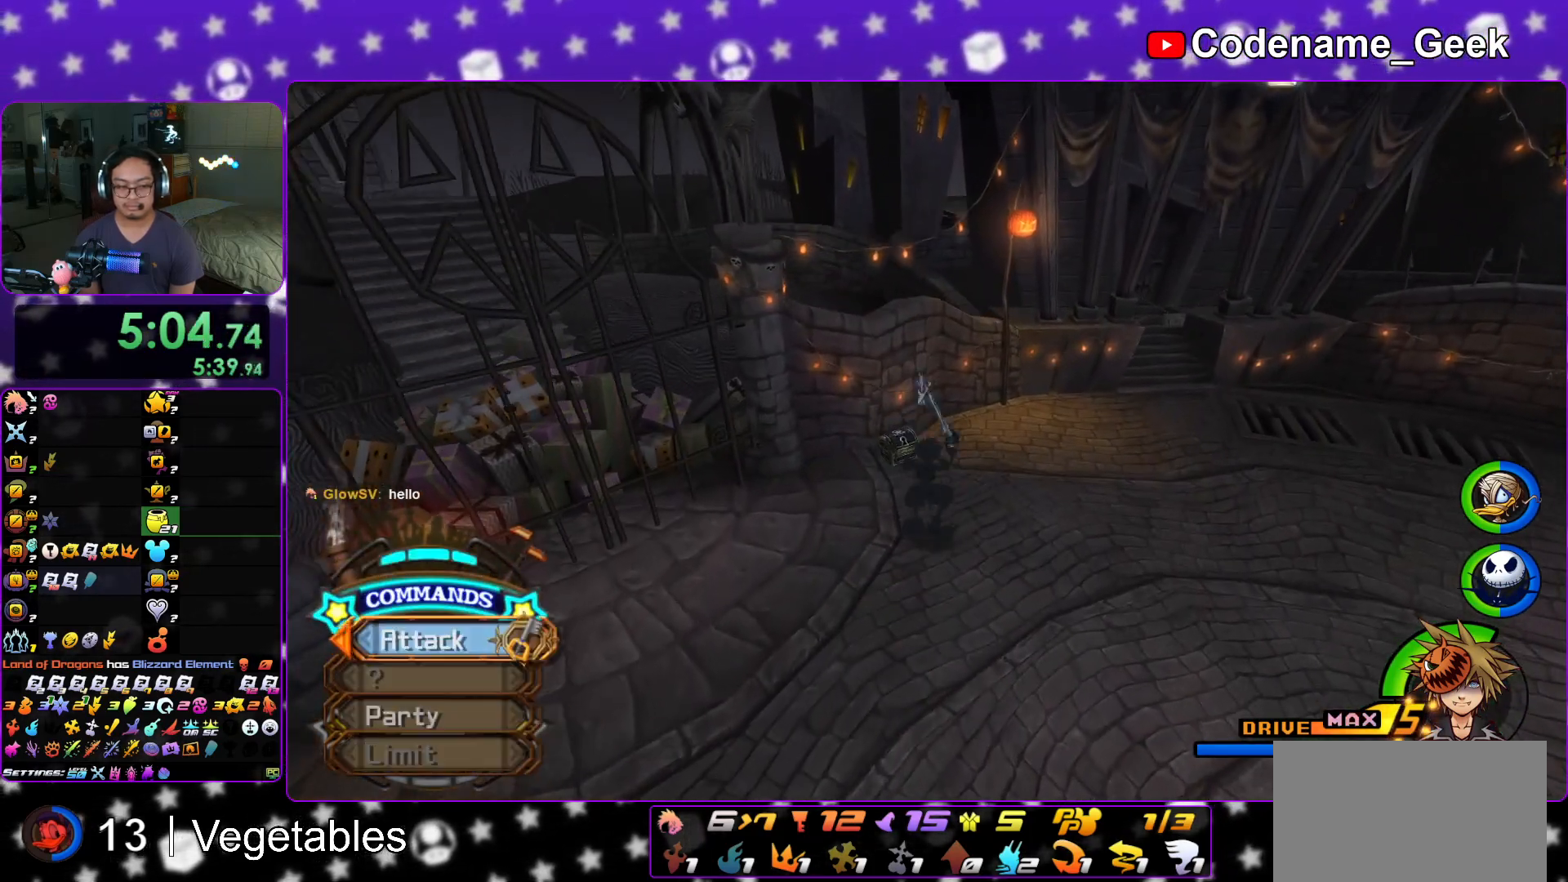
{"buttons": ["X"], "left_stick": "up", "right_stick": "right", "events": [[33, "L1", "down"], [150, "L1", "up"], [267, "L1", "down"], [350, "L1", "up"], [450, "right_stick", "right"], [483, "X", "down"]]}
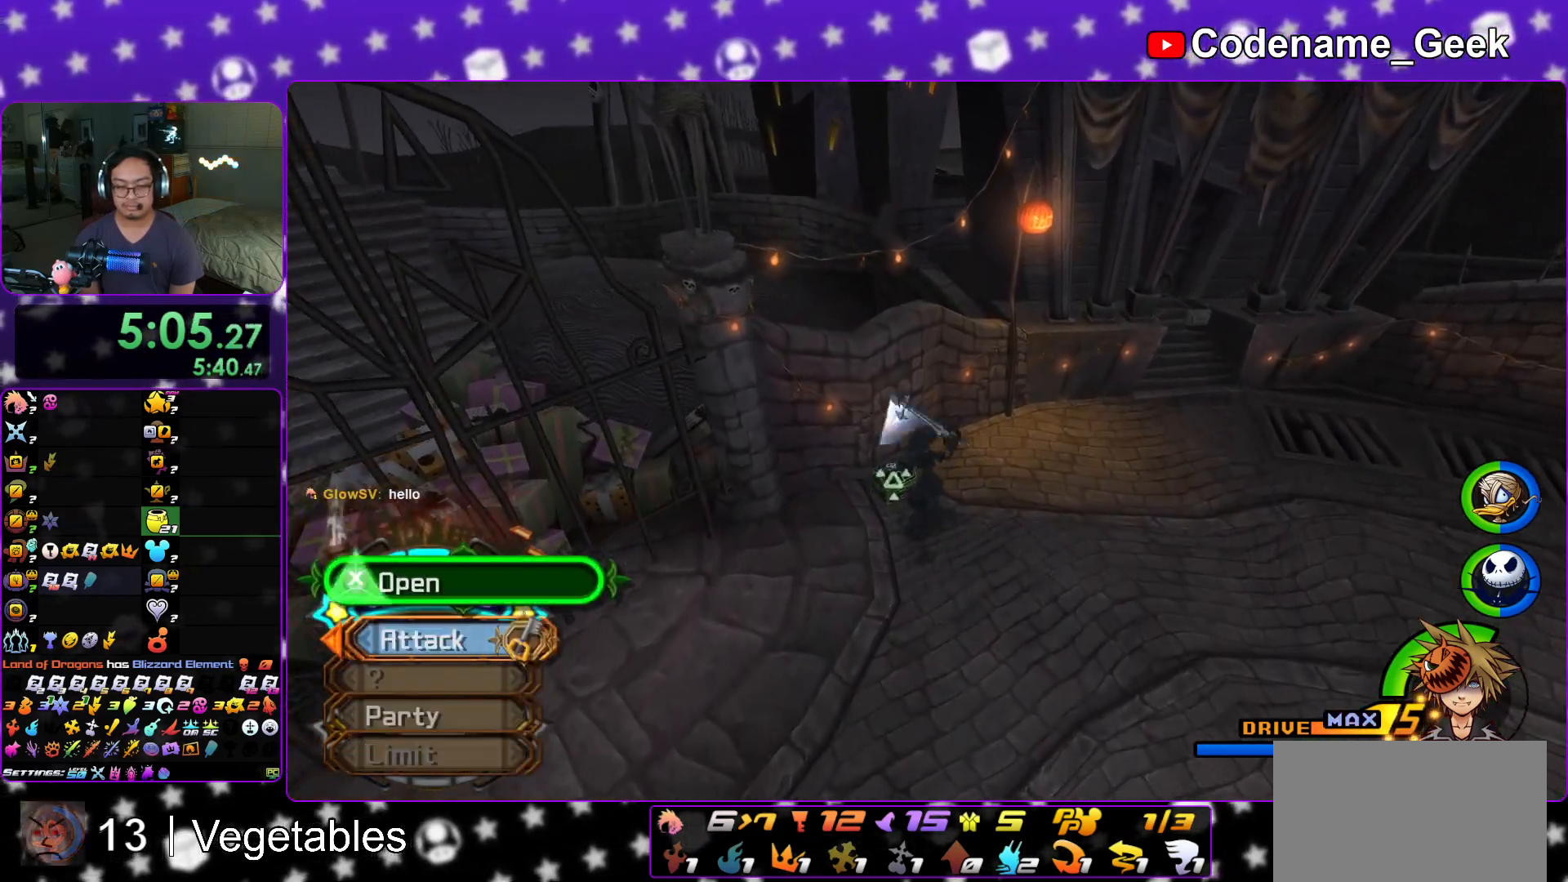
{"buttons": ["X"], "left_stick": "right", "right_stick": "up-right", "events": [[17, "left_stick", "up-right"], [84, "X", "up"], [184, "X", "down"], [217, "left_stick", "right"], [300, "X", "up"], [384, "X", "down"], [417, "right_stick", "up-right"]]}
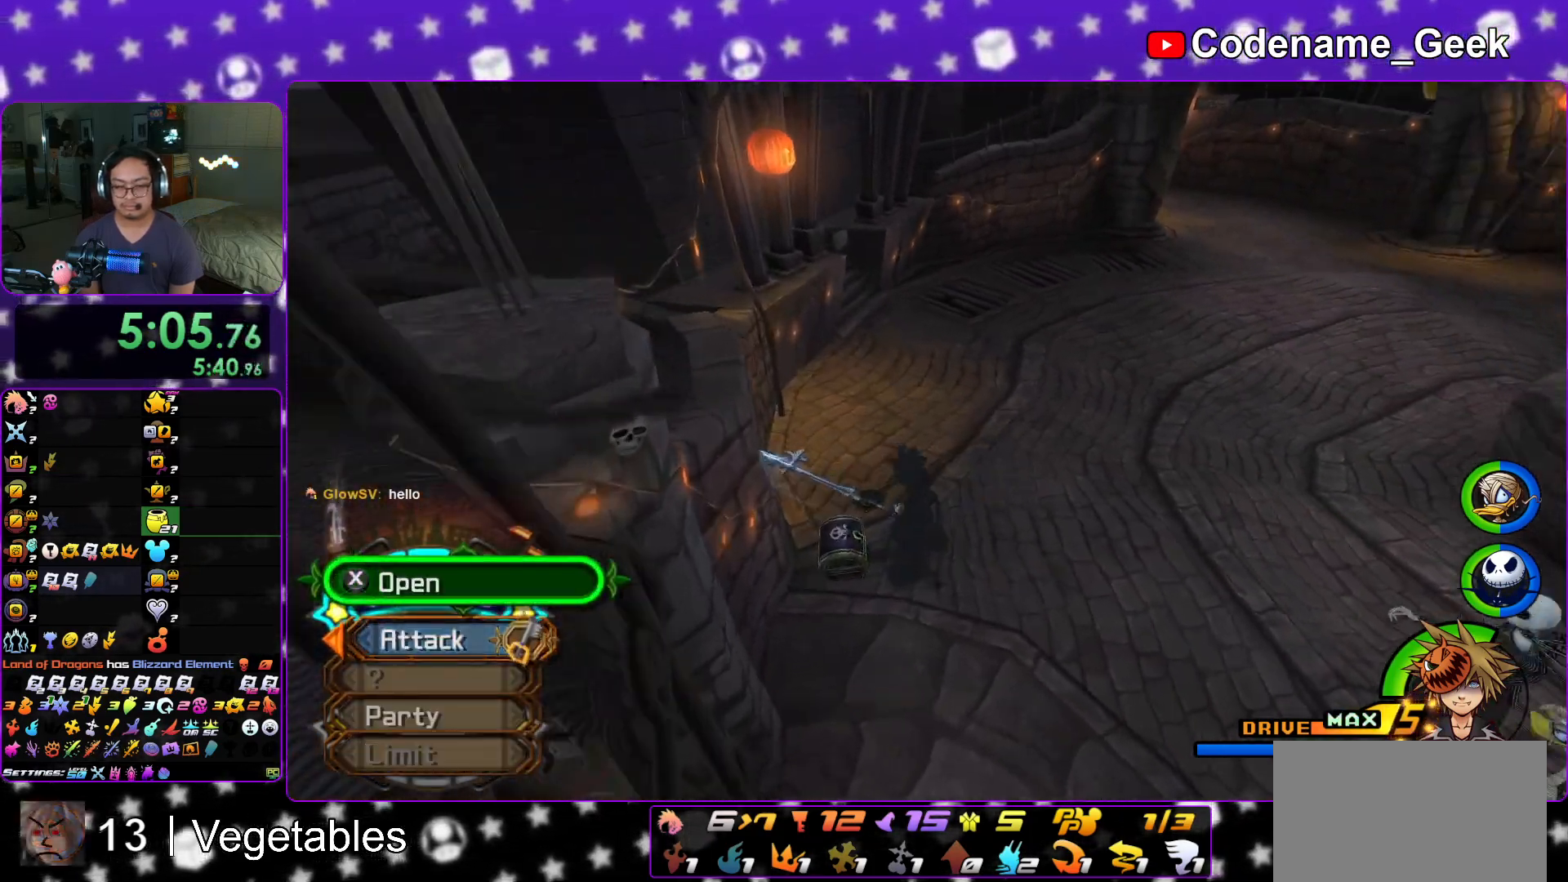
{"buttons": [], "left_stick": "up", "right_stick": "up-left", "events": [[16, "X", "up"], [33, "left_stick", "up-right"], [50, "L1", "down"], [50, "right_stick", "center"], [100, "X", "down"], [150, "left_stick", "up"], [166, "L1", "up"], [166, "X", "up"], [233, "right_stick", "up"], [283, "L1", "down"], [300, "right_stick", "center"], [367, "L1", "up"], [467, "right_stick", "up-left"]]}
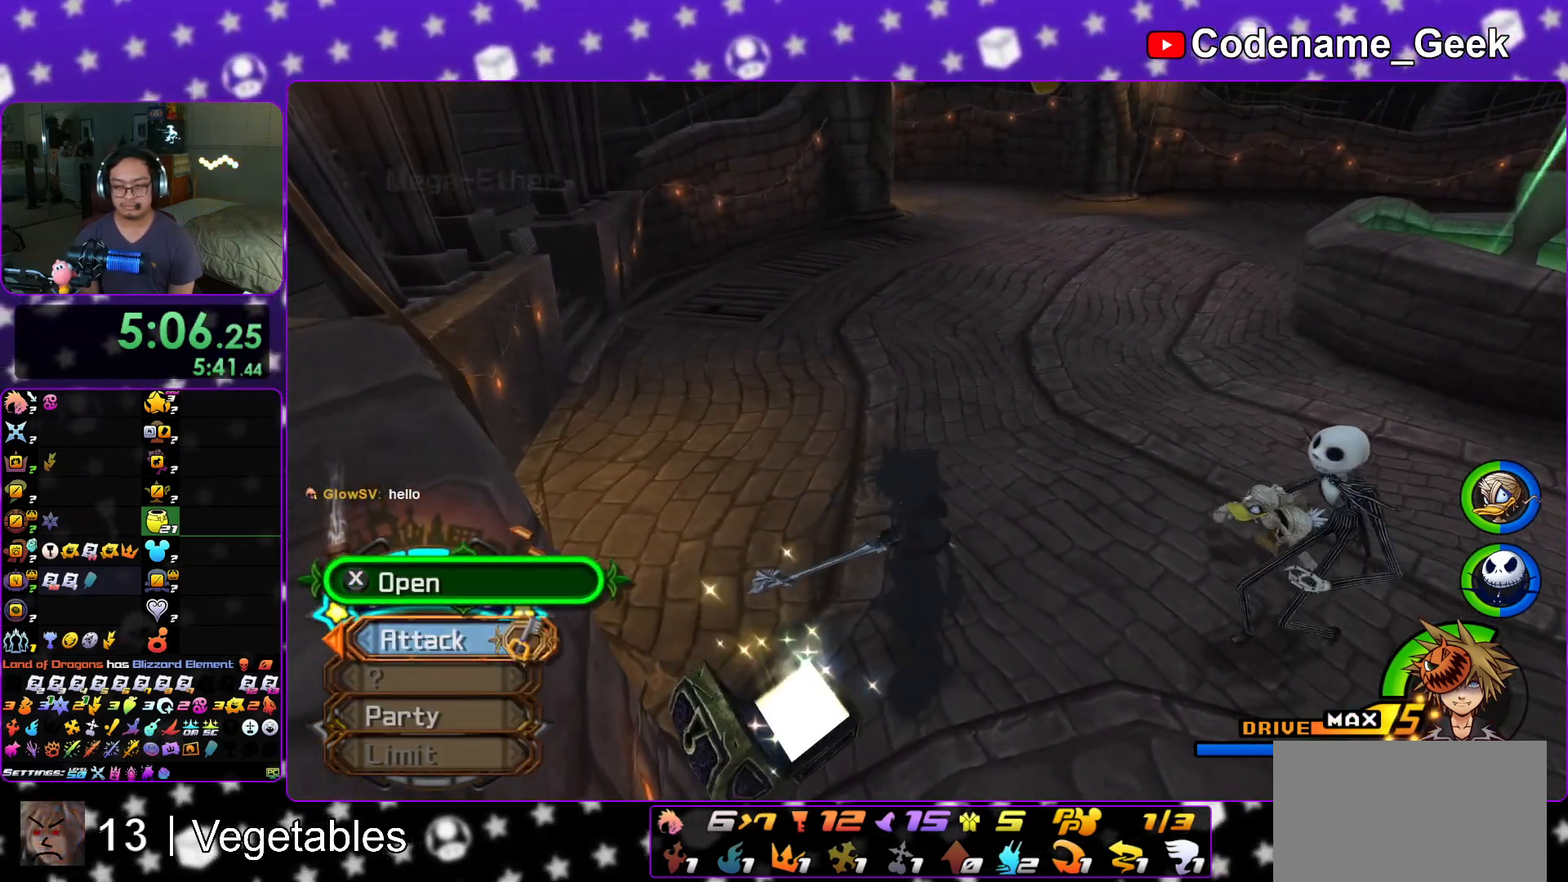
{"buttons": [], "left_stick": "up", "right_stick": "center", "events": [[34, "right_stick", "center"], [150, "Y", "down"], [250, "Y", "up"], [367, "Y", "down"], [467, "Y", "up"]]}
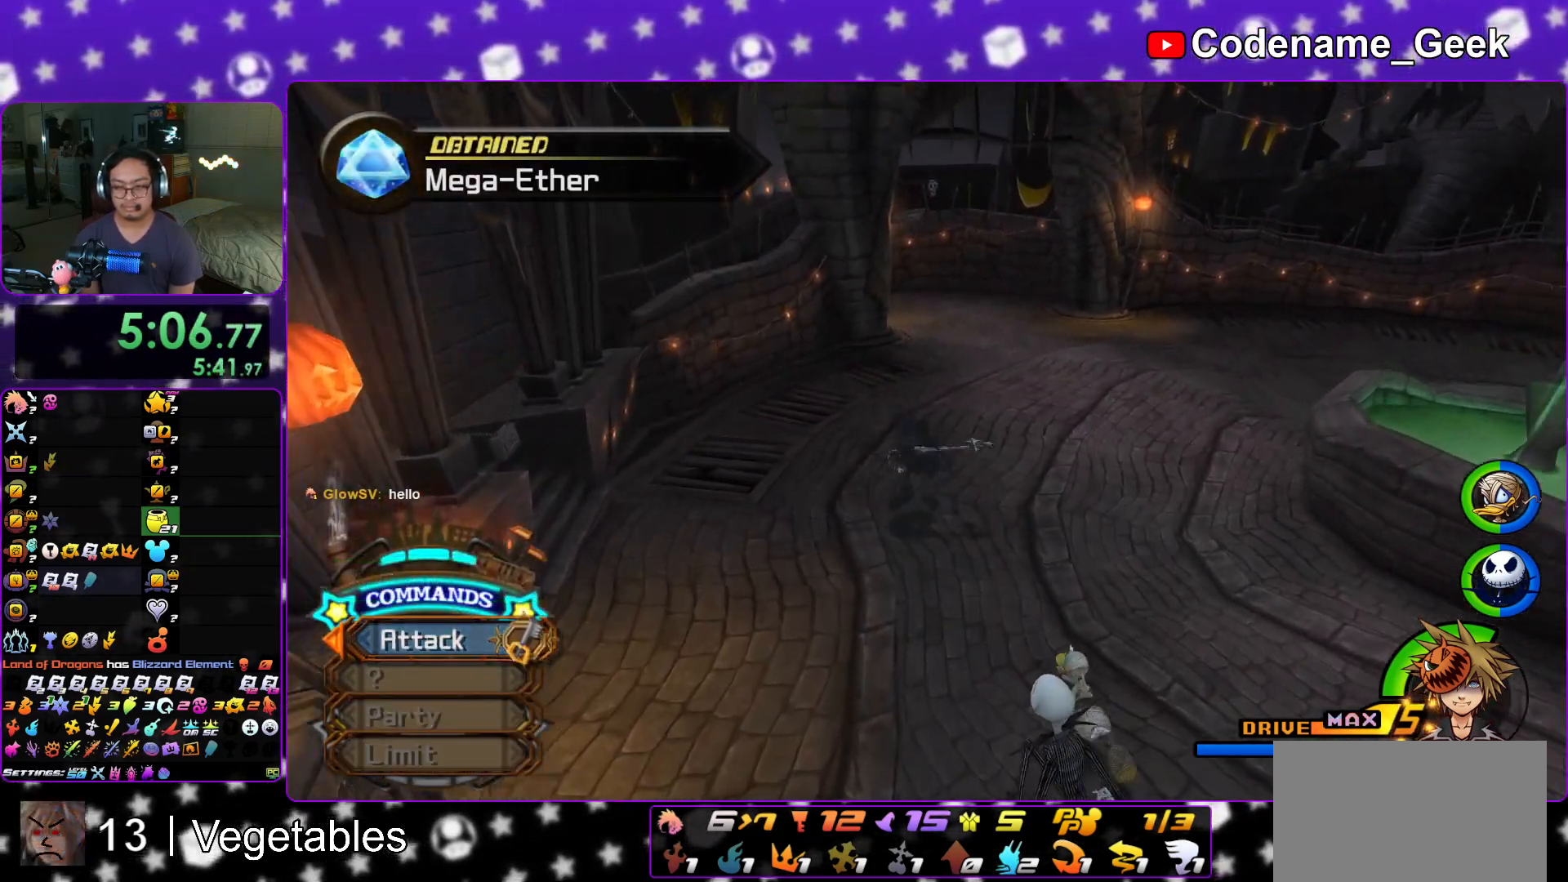
{"buttons": [], "left_stick": "up", "right_stick": "center", "events": [[33, "Y", "down"], [150, "Y", "up"], [250, "right_stick", "left"], [333, "right_stick", "center"]]}
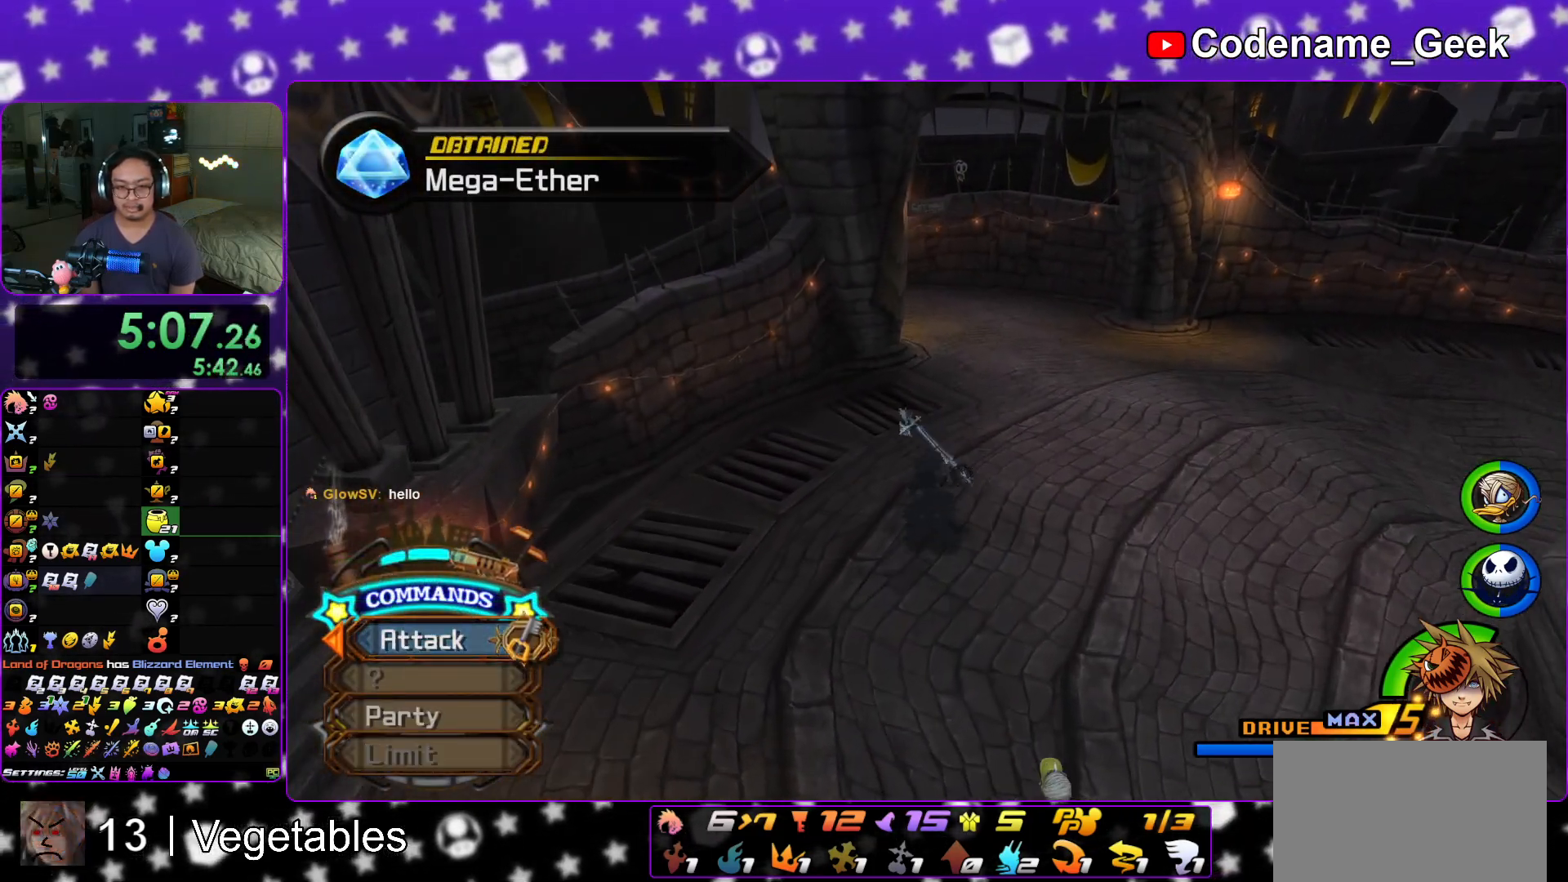
{"buttons": ["Y"], "left_stick": "up", "right_stick": "left", "events": [[34, "Y", "down"], [167, "Y", "up"], [234, "Y", "down"], [351, "Y", "up"], [451, "Y", "down"], [451, "right_stick", "left"]]}
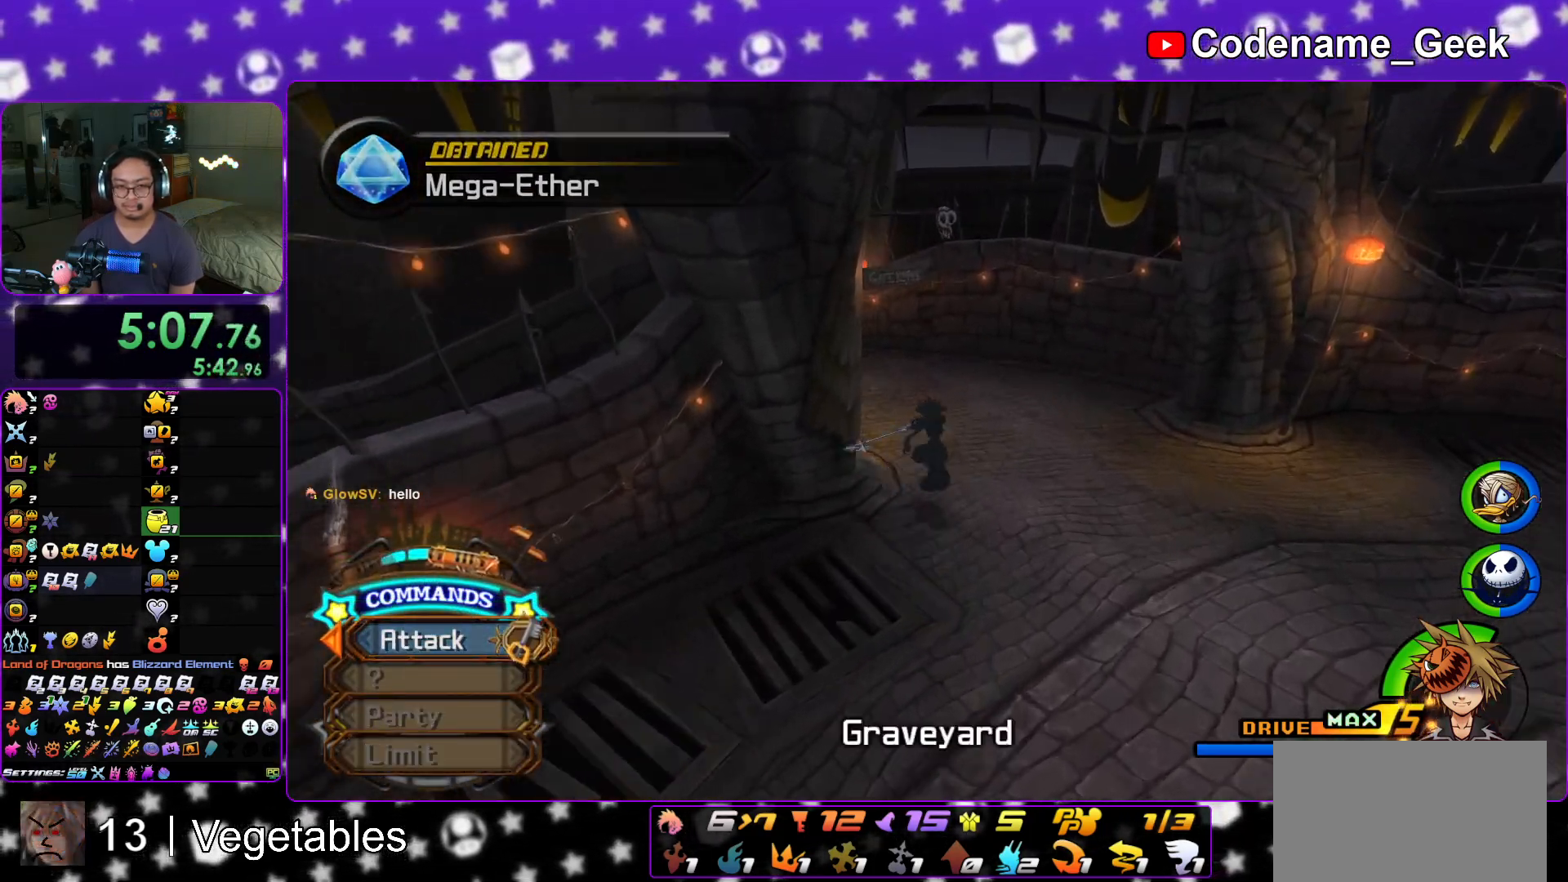
{"buttons": ["Y"], "left_stick": "up-left", "right_stick": "center", "events": [[16, "left_stick", "up-left"], [66, "Y", "up"], [83, "right_stick", "center"], [166, "B", "down"], [233, "B", "up"], [317, "B", "down"], [367, "B", "up"], [383, "Y", "down"]]}